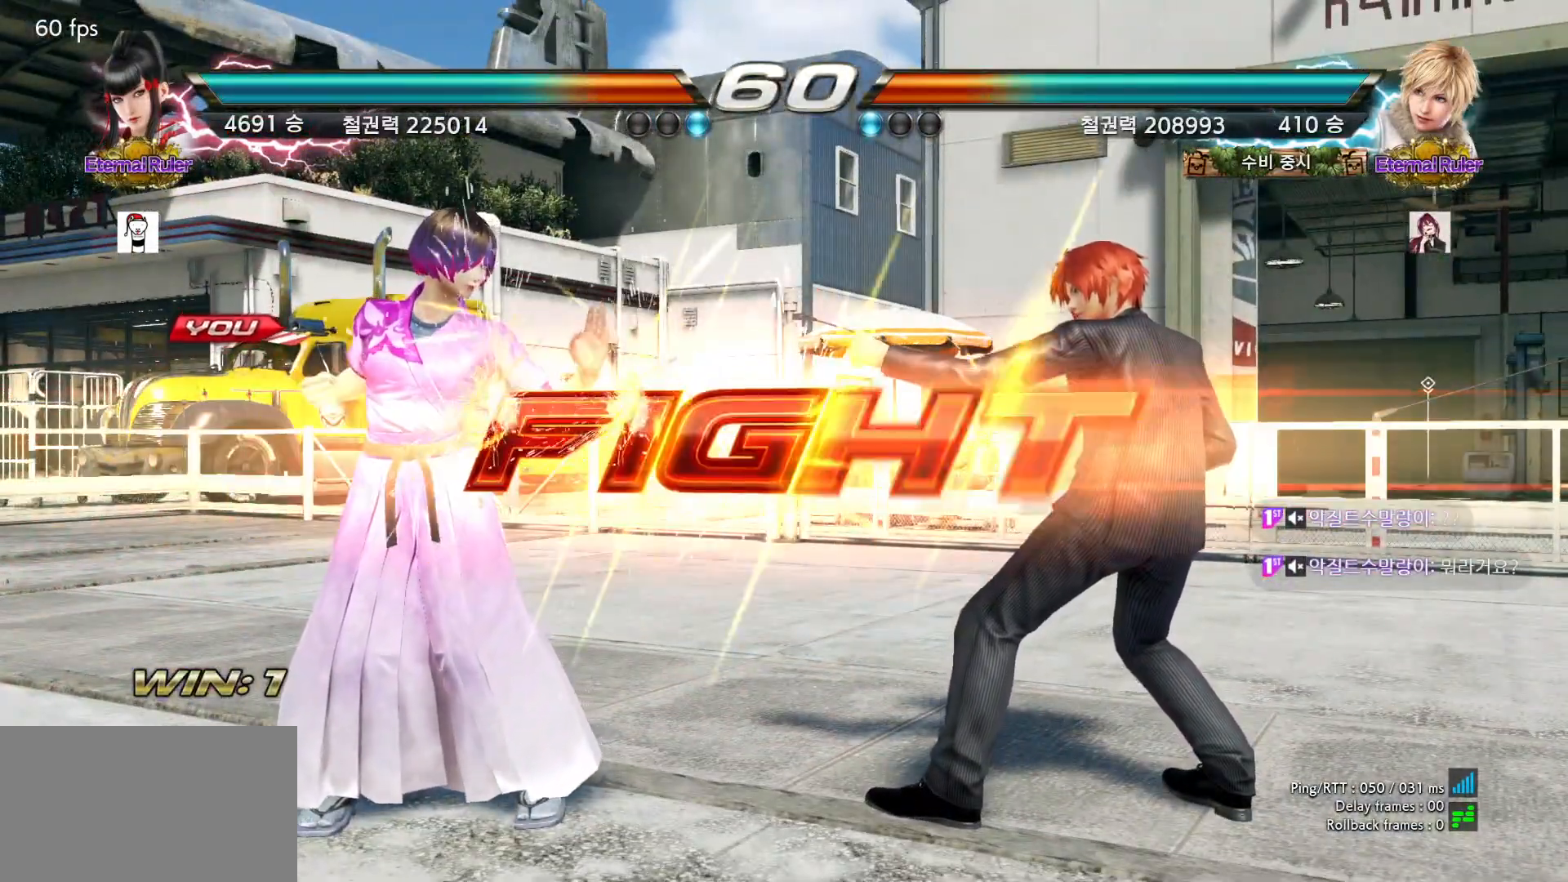
Gameplay with a controller (arcade stick); each line is a JSON object with the inputs held at the frame after it. "events" lists button and stick changes between this image and that frame as [ms after this image, input, new state], when the widget could be followed in between. Not read: L3 R3.
{"buttons": ["CROSS"], "left_stick": "down", "events": [[383, "left_stick", "down"], [417, "CROSS", "down"], [450, "CROSS", "up"], [500, "CROSS", "down"]]}
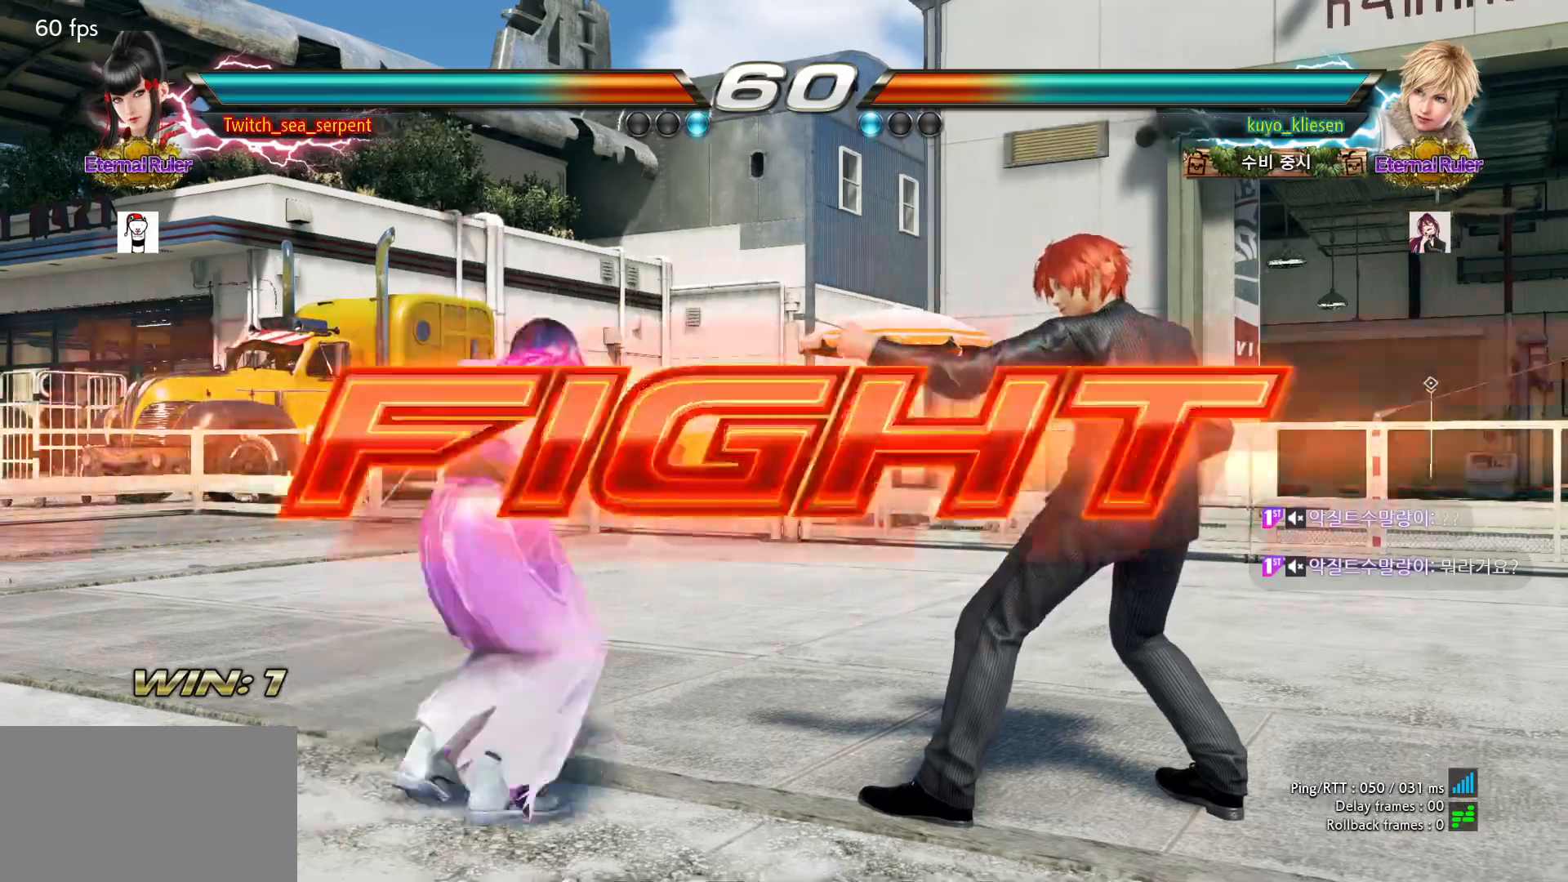
{"buttons": [], "left_stick": "center", "events": [[50, "CROSS", "up"], [100, "left_stick", "center"], [167, "left_stick", "left"], [467, "left_stick", "center"]]}
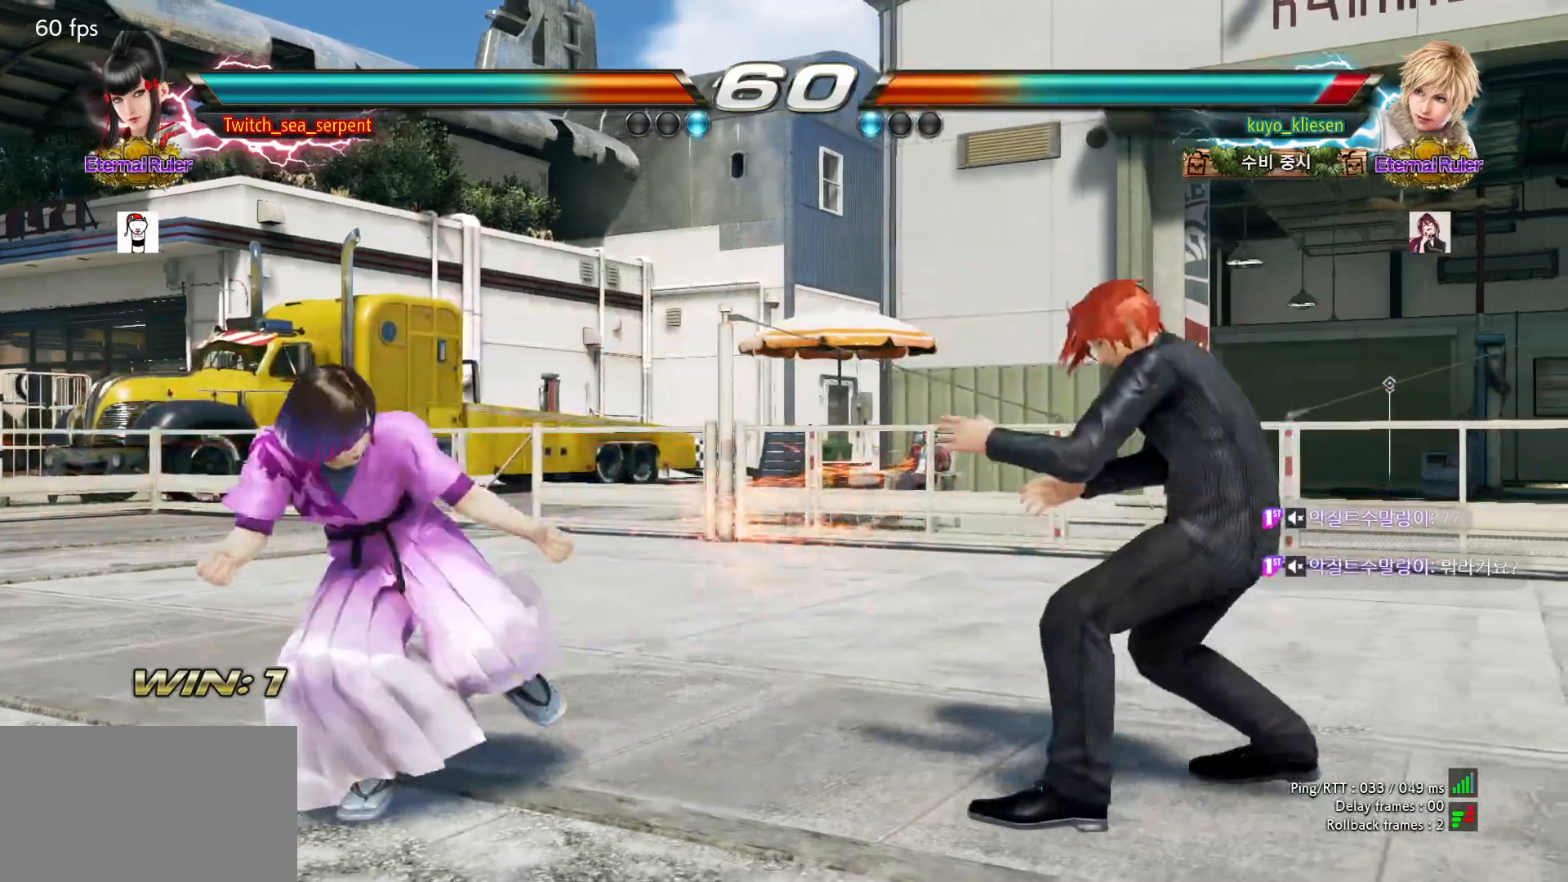
{"buttons": [], "left_stick": "left", "events": [[100, "left_stick", "left"], [150, "left_stick", "center"], [250, "left_stick", "left"], [300, "left_stick", "center"], [483, "left_stick", "left"]]}
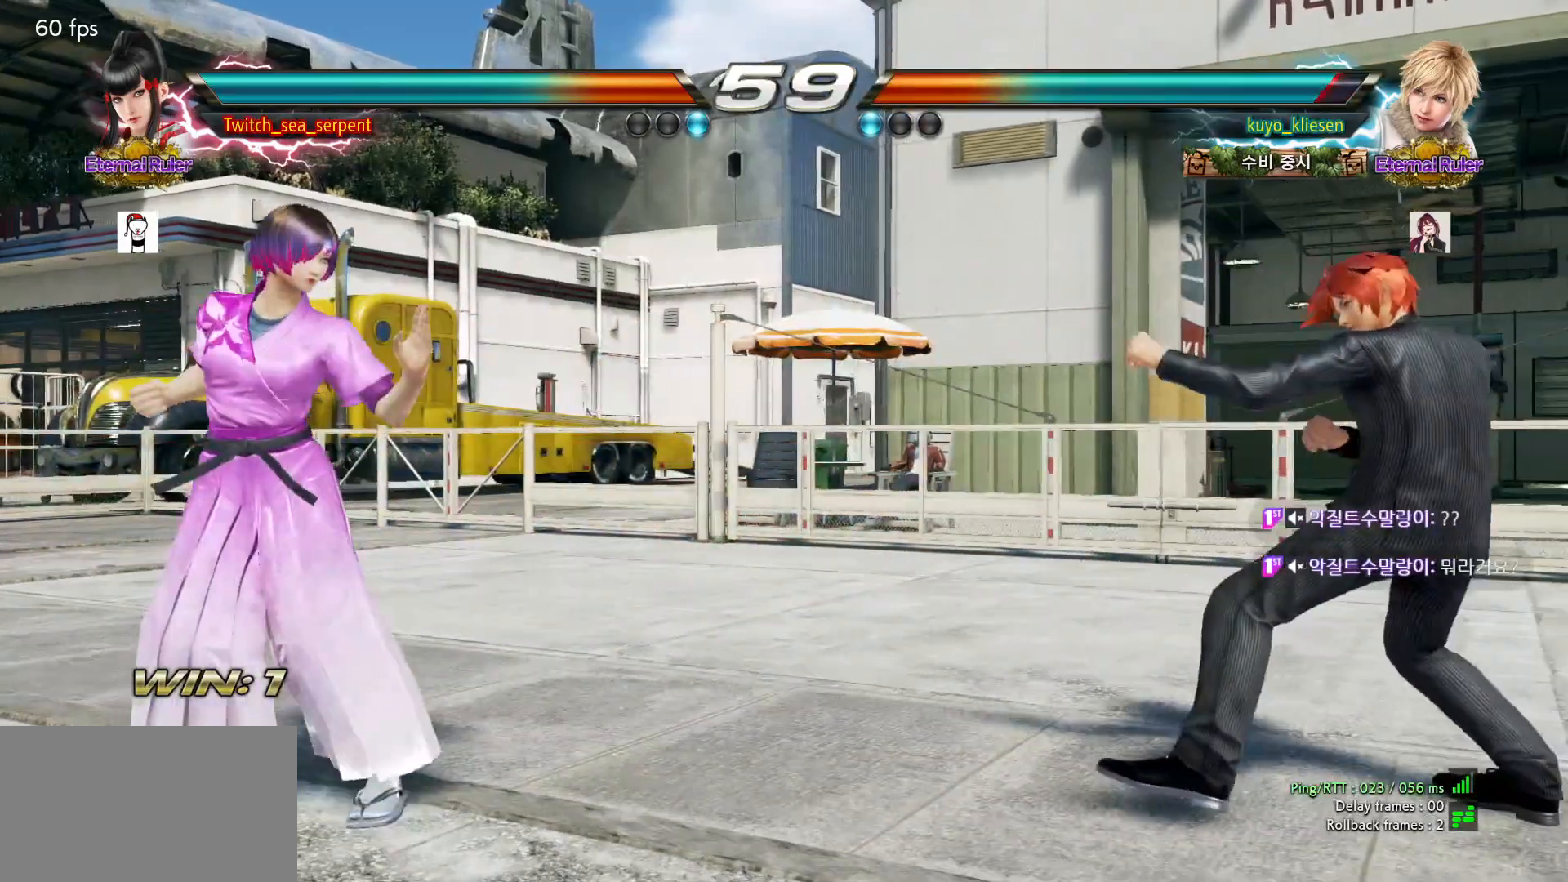
{"buttons": ["TRIANGLE"], "left_stick": "right", "events": [[133, "left_stick", "center"], [200, "left_stick", "right"], [250, "left_stick", "center"], [333, "left_stick", "right"], [400, "left_stick", "center"], [450, "left_stick", "right"], [483, "TRIANGLE", "down"]]}
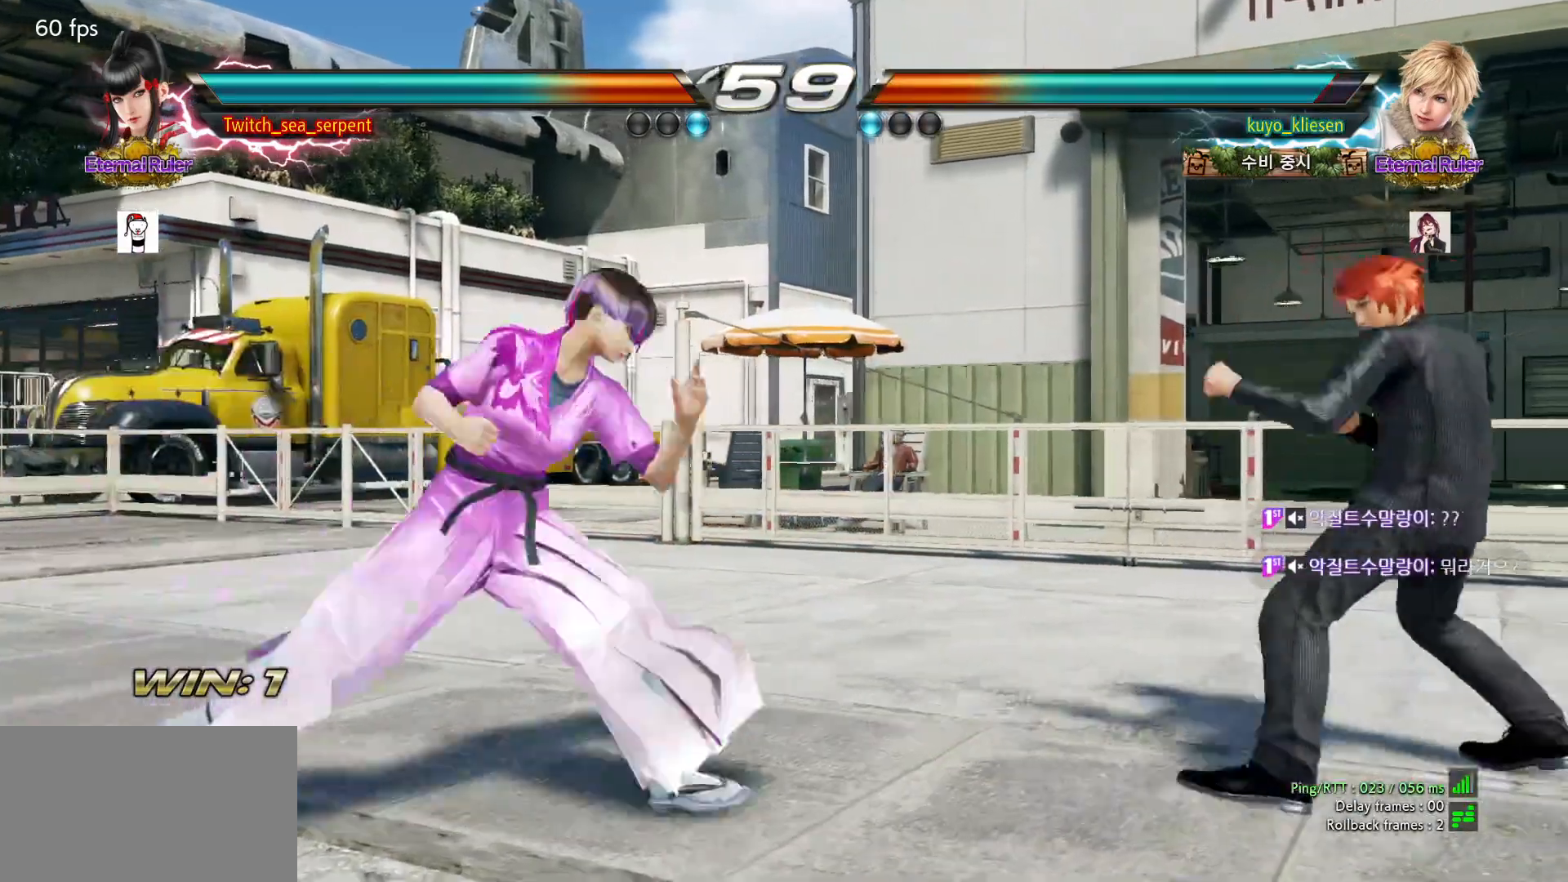
{"buttons": [], "left_stick": "center", "events": [[17, "left_stick", "center"], [33, "TRIANGLE", "up"]]}
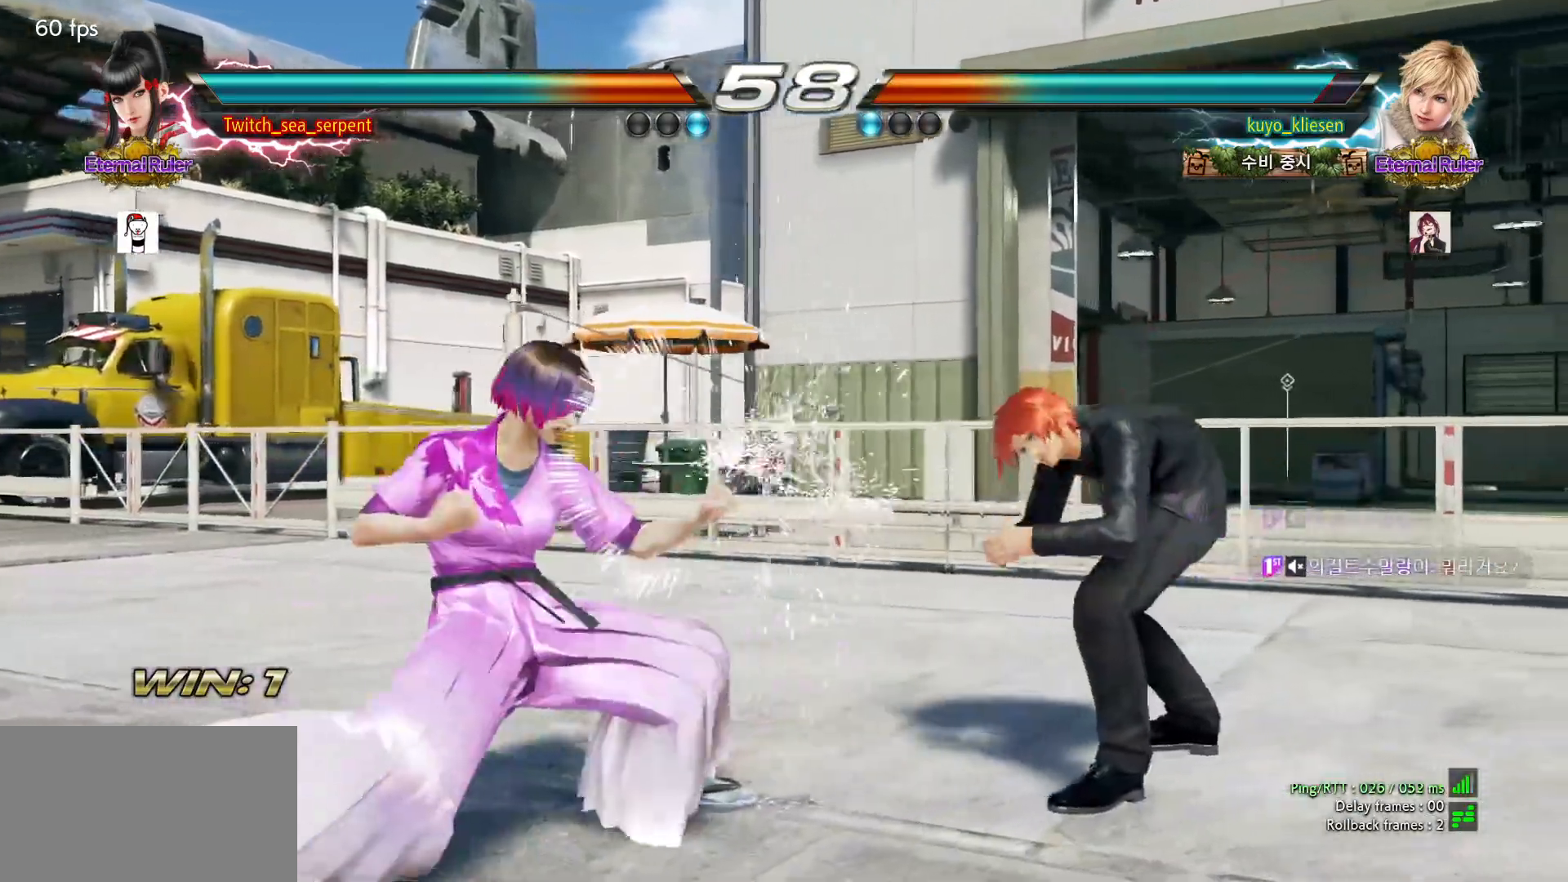
{"buttons": ["CROSS"], "left_stick": "center", "events": [[200, "CROSS", "down"], [233, "CROSS", "up"], [317, "CROSS", "down"], [367, "CROSS", "up"], [417, "CROSS", "down"]]}
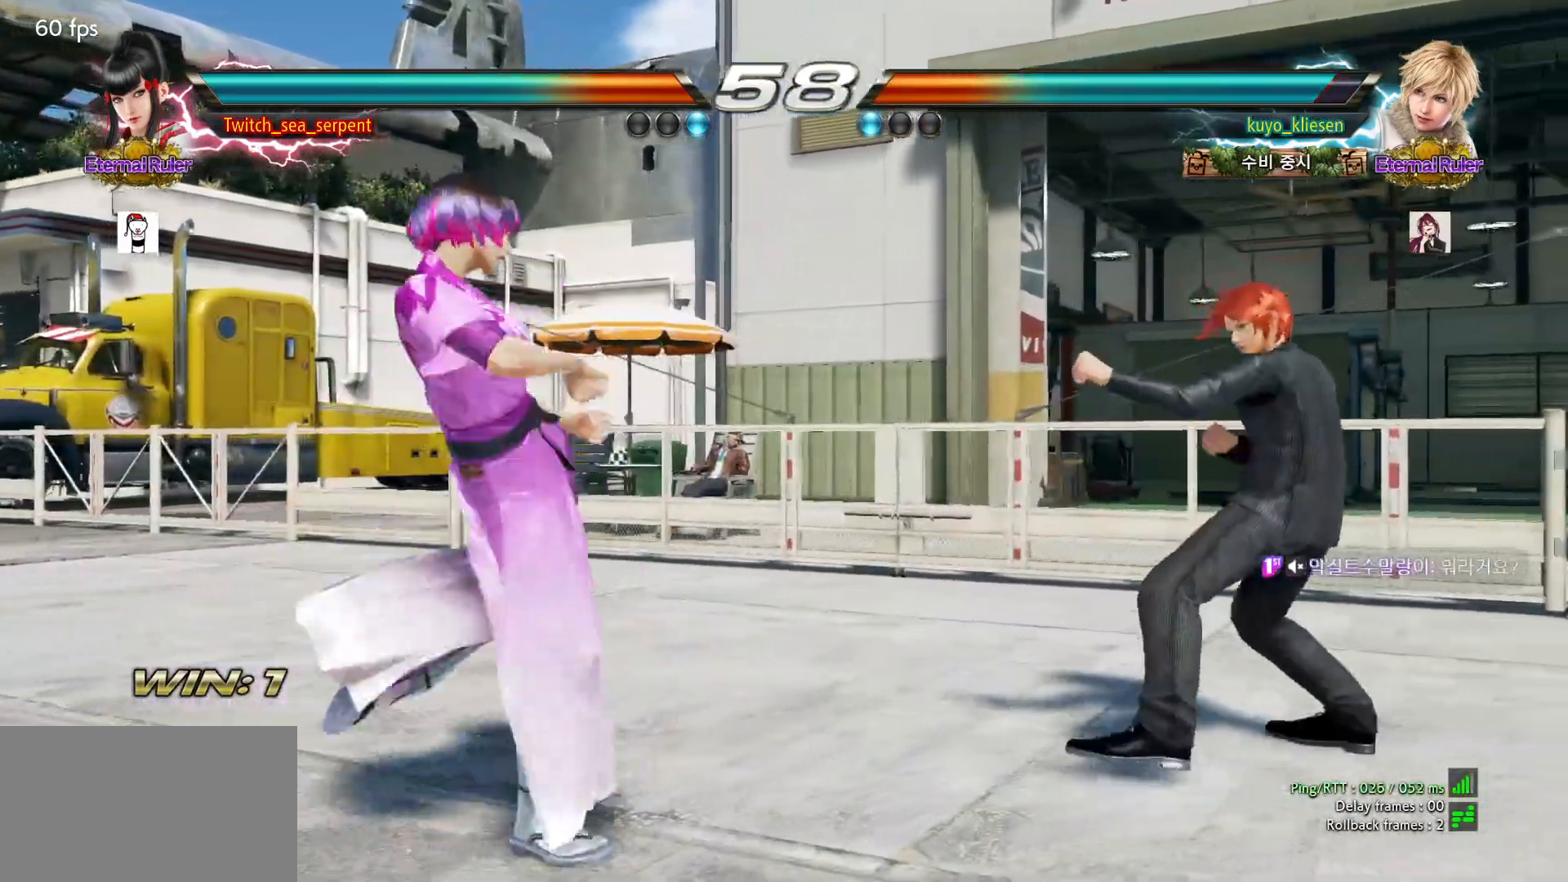
{"buttons": [], "left_stick": "center", "events": [[33, "TRIANGLE", "down"], [50, "CROSS", "up"], [150, "TRIANGLE", "up"]]}
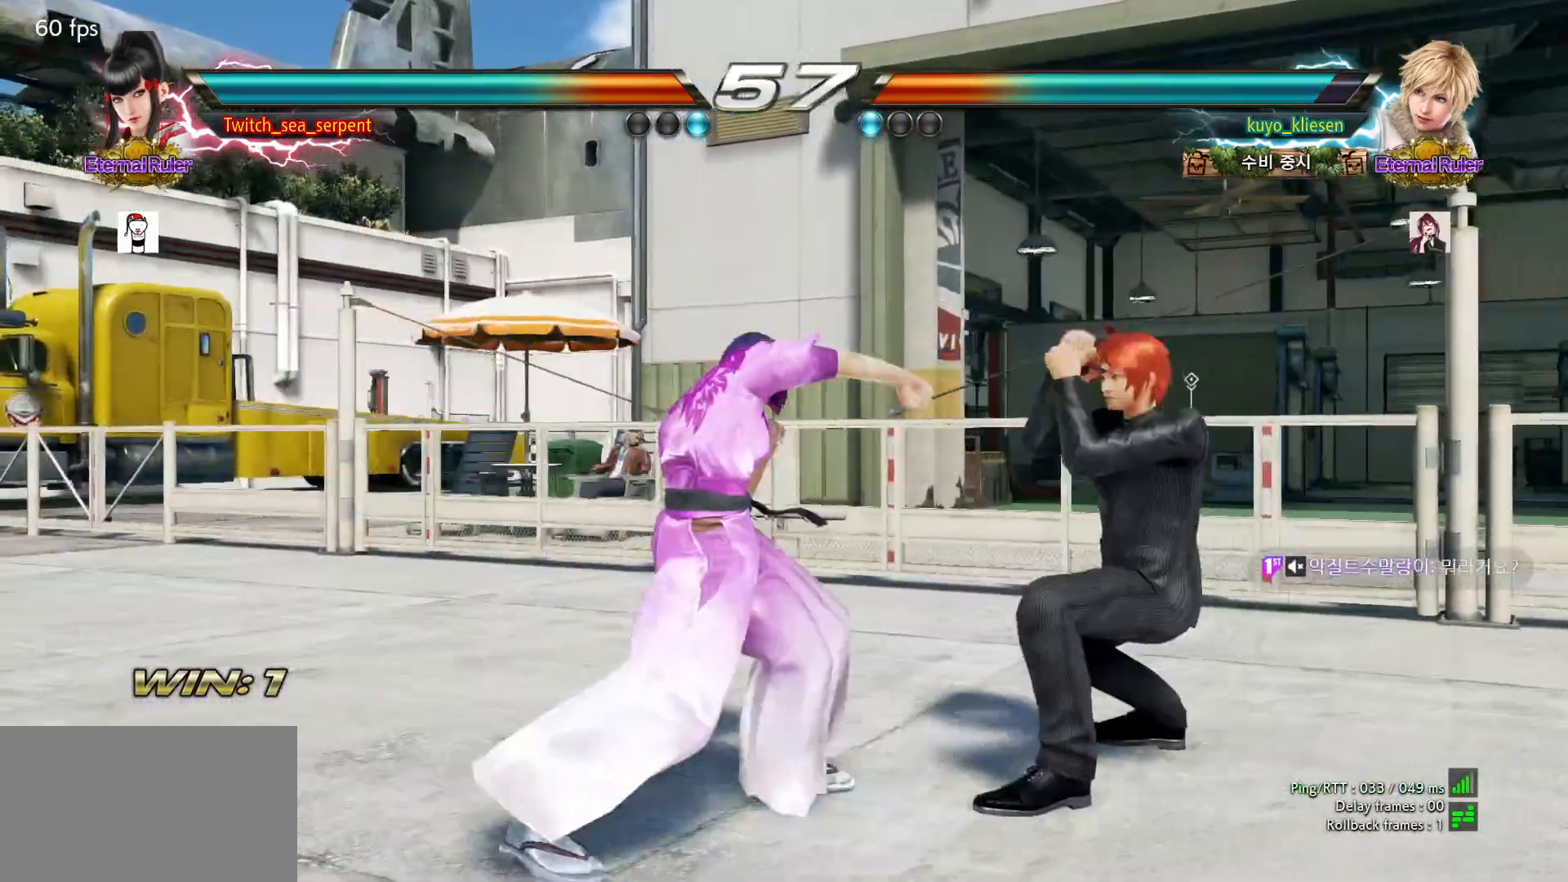
{"buttons": [], "left_stick": "center", "events": [[67, "left_stick", "left"], [317, "left_stick", "center"], [400, "left_stick", "left"], [467, "left_stick", "center"]]}
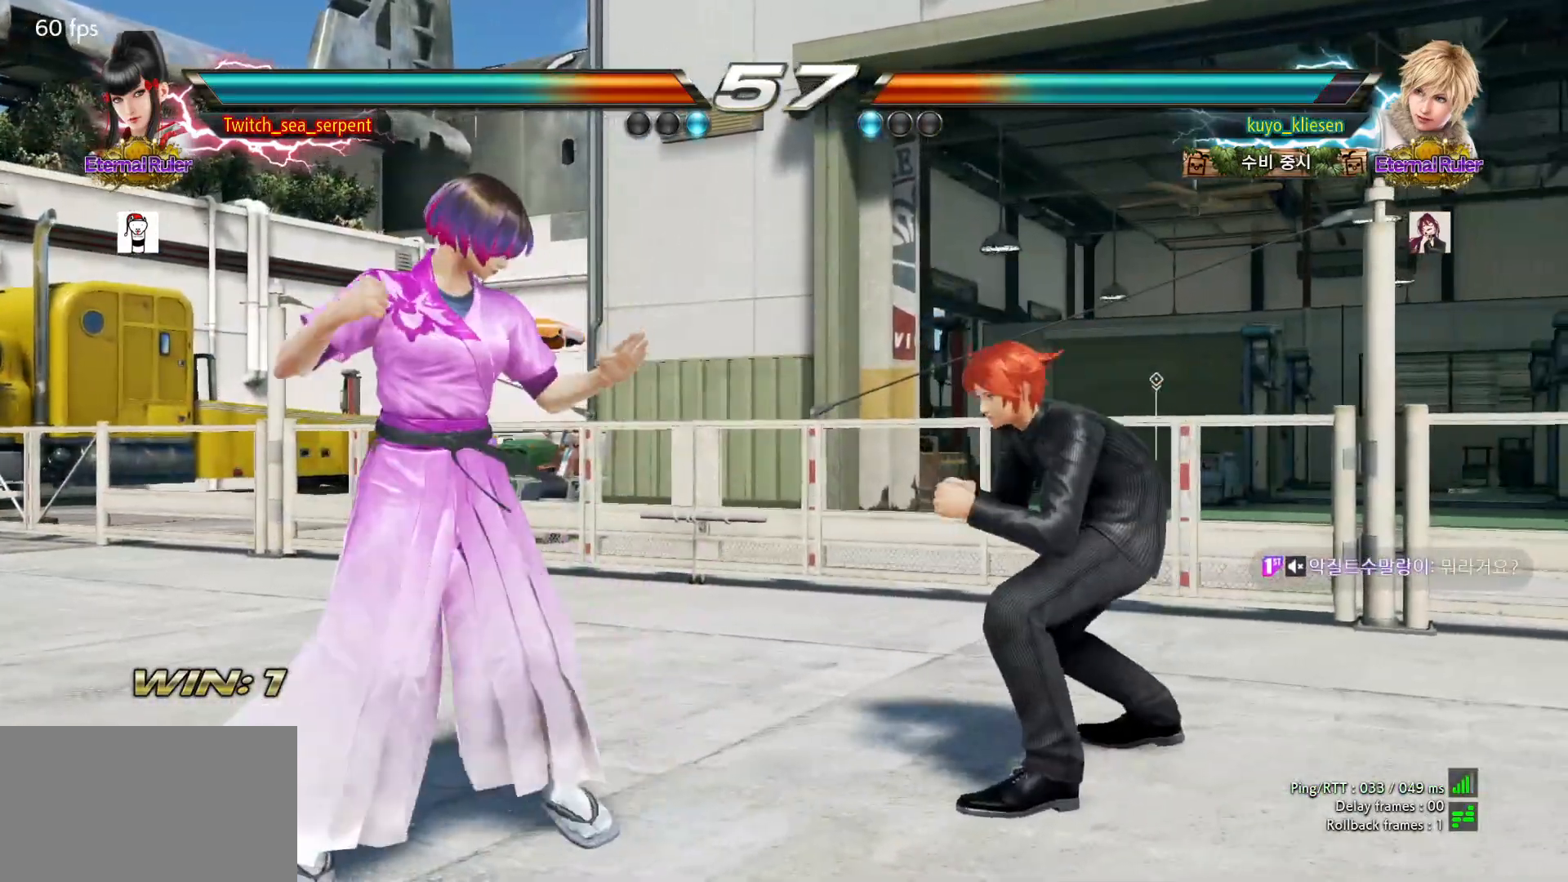
{"buttons": [], "left_stick": "down", "events": [[17, "left_stick", "left"], [300, "left_stick", "center"], [350, "left_stick", "left"], [500, "left_stick", "down"]]}
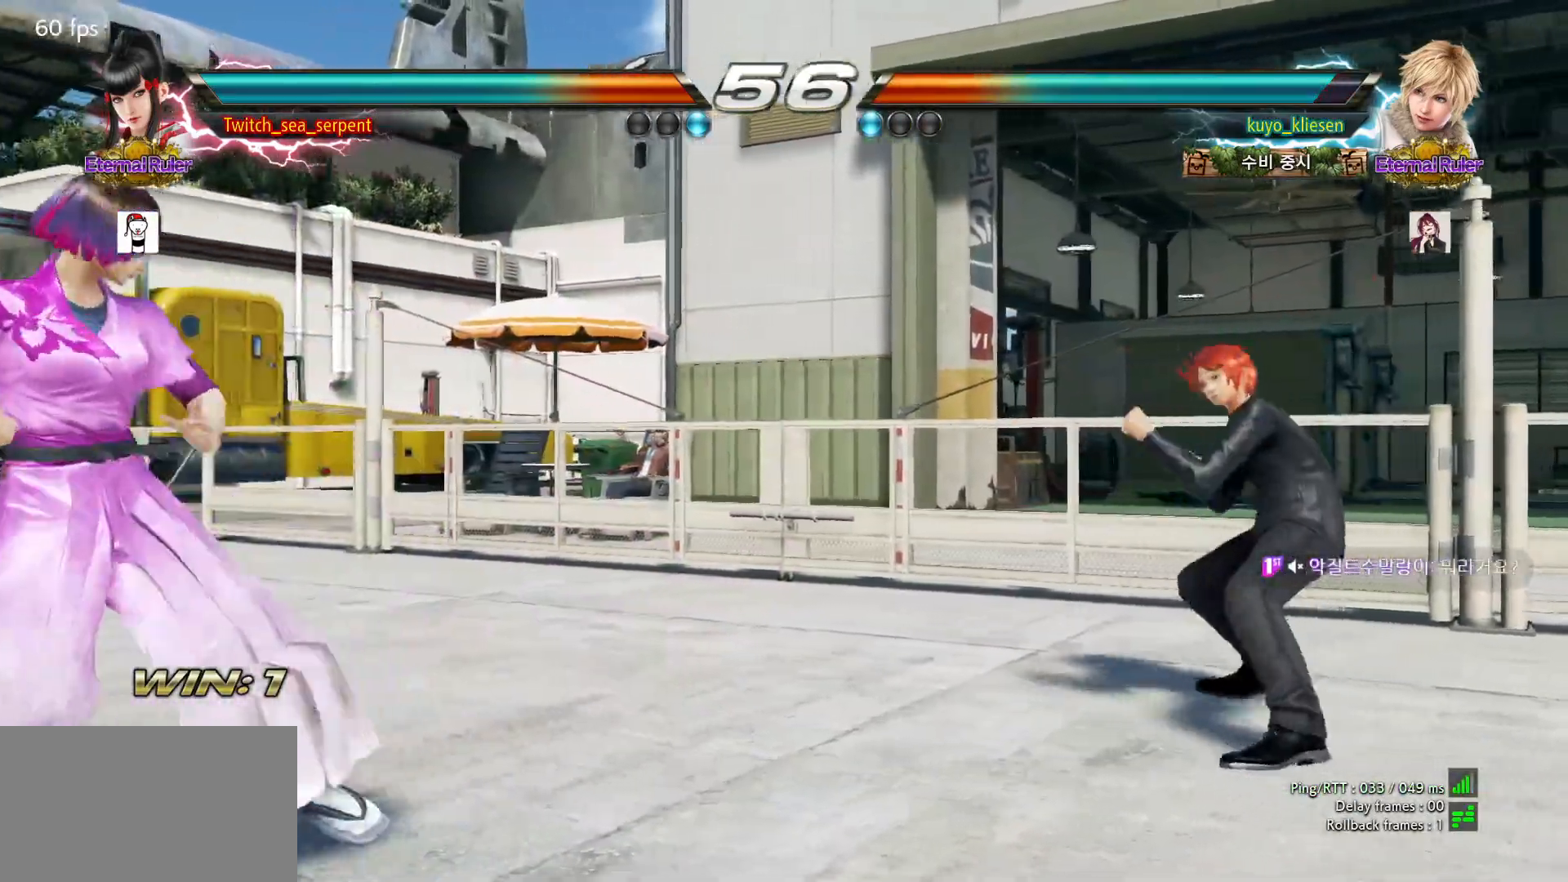
{"buttons": [], "left_stick": "center", "events": [[17, "left_stick", "left"], [67, "left_stick", "center"], [117, "left_stick", "left"], [183, "left_stick", "center"], [233, "left_stick", "down"], [300, "left_stick", "center"], [383, "left_stick", "down"], [500, "left_stick", "center"]]}
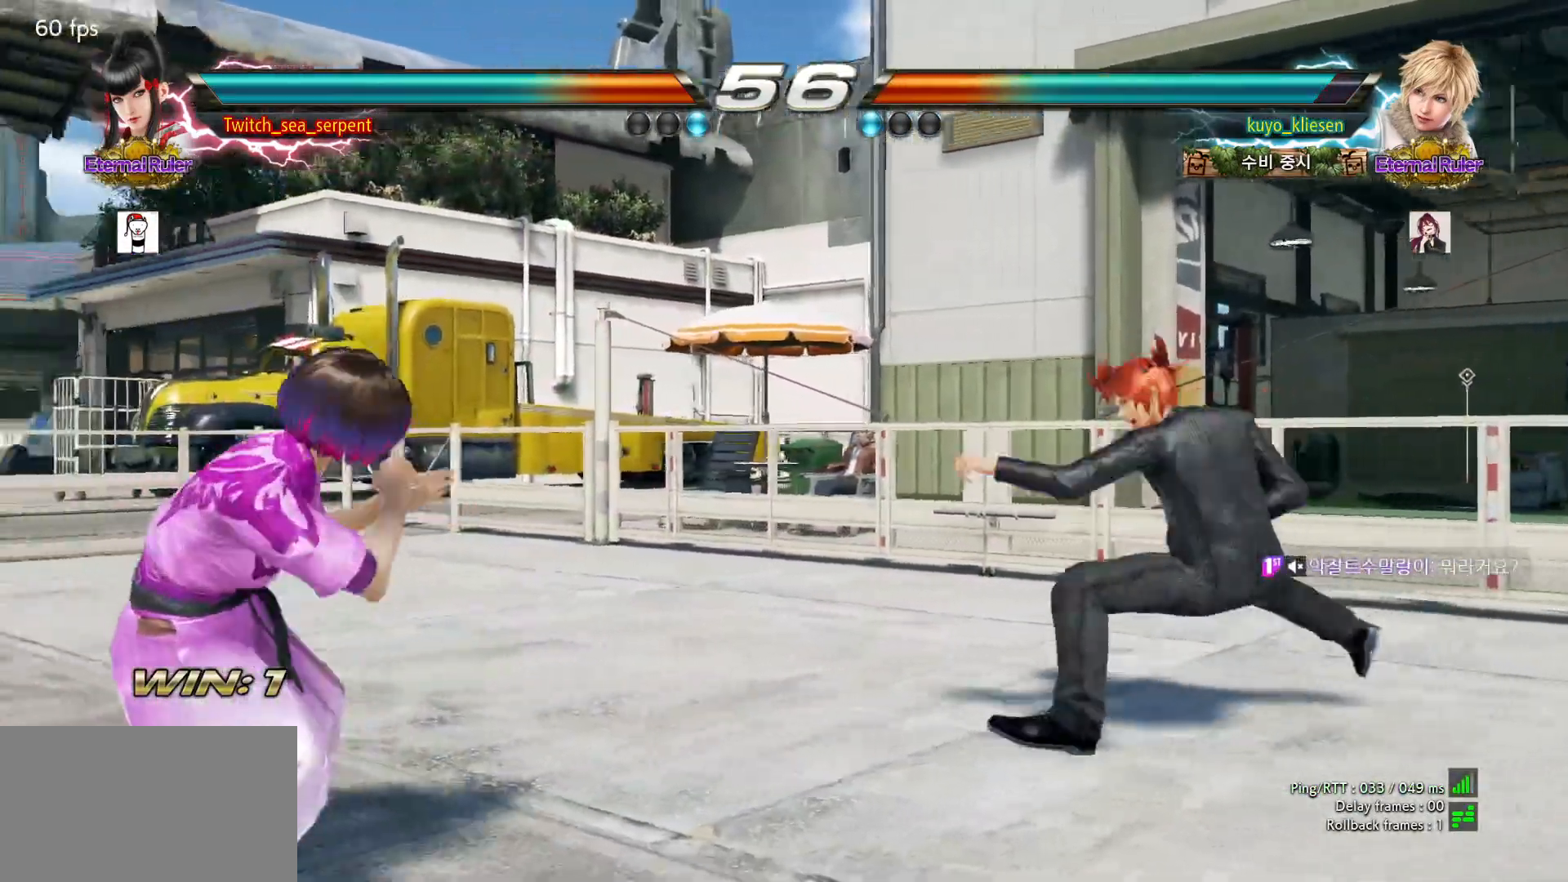
{"buttons": [], "left_stick": "center", "events": [[450, "left_stick", "right"], [500, "left_stick", "center"]]}
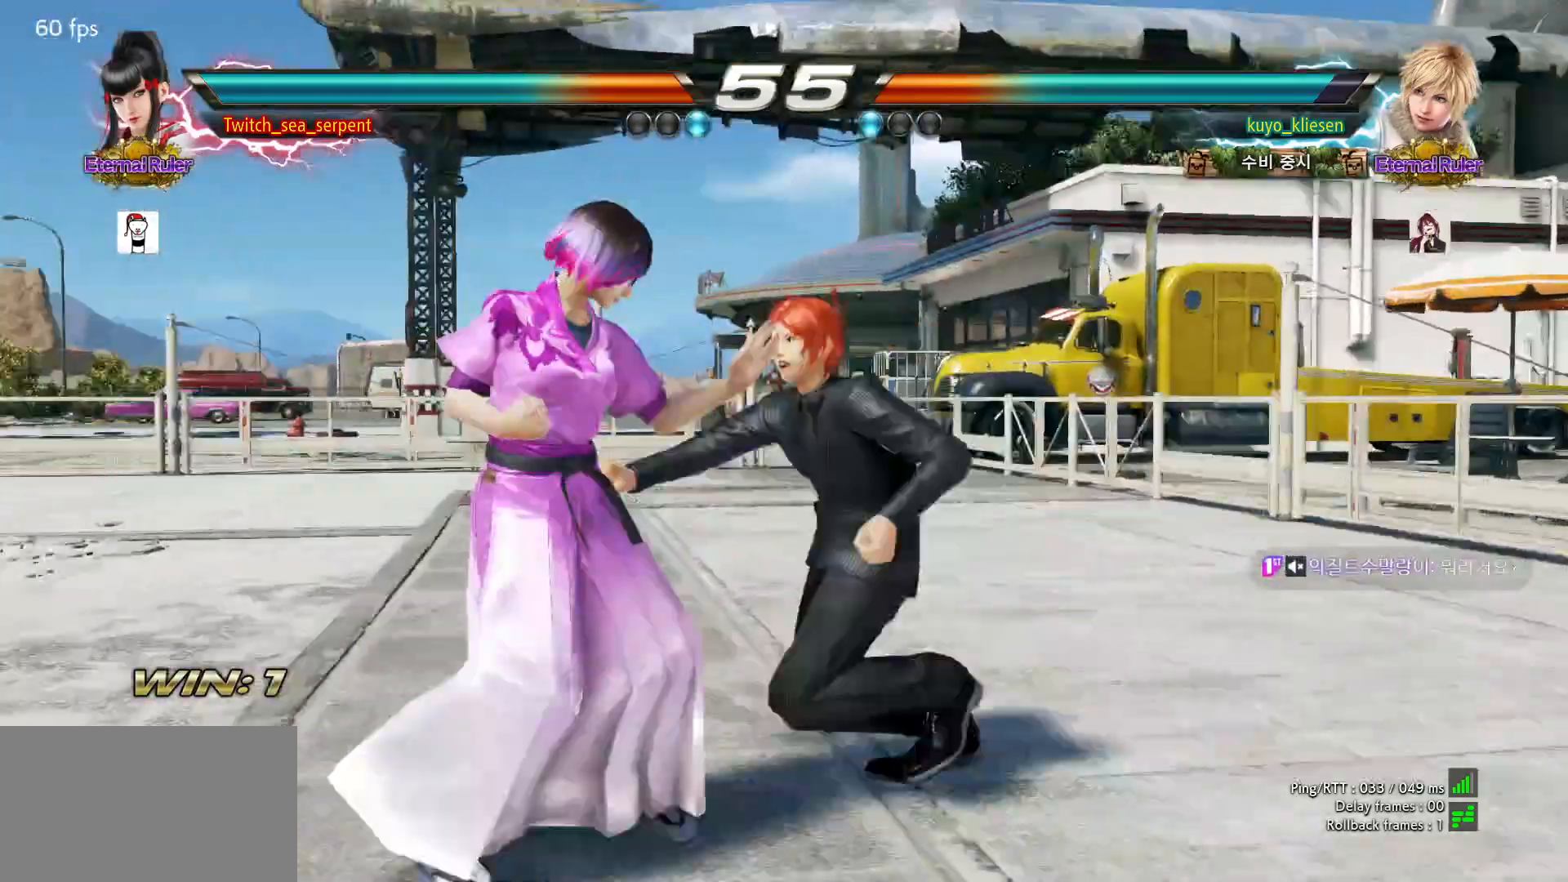
{"buttons": [], "left_stick": "center", "events": [[67, "left_stick", "right"], [133, "left_stick", "center"], [183, "left_stick", "left"], [400, "left_stick", "center"], [433, "SQUARE", "down"], [483, "SQUARE", "up"]]}
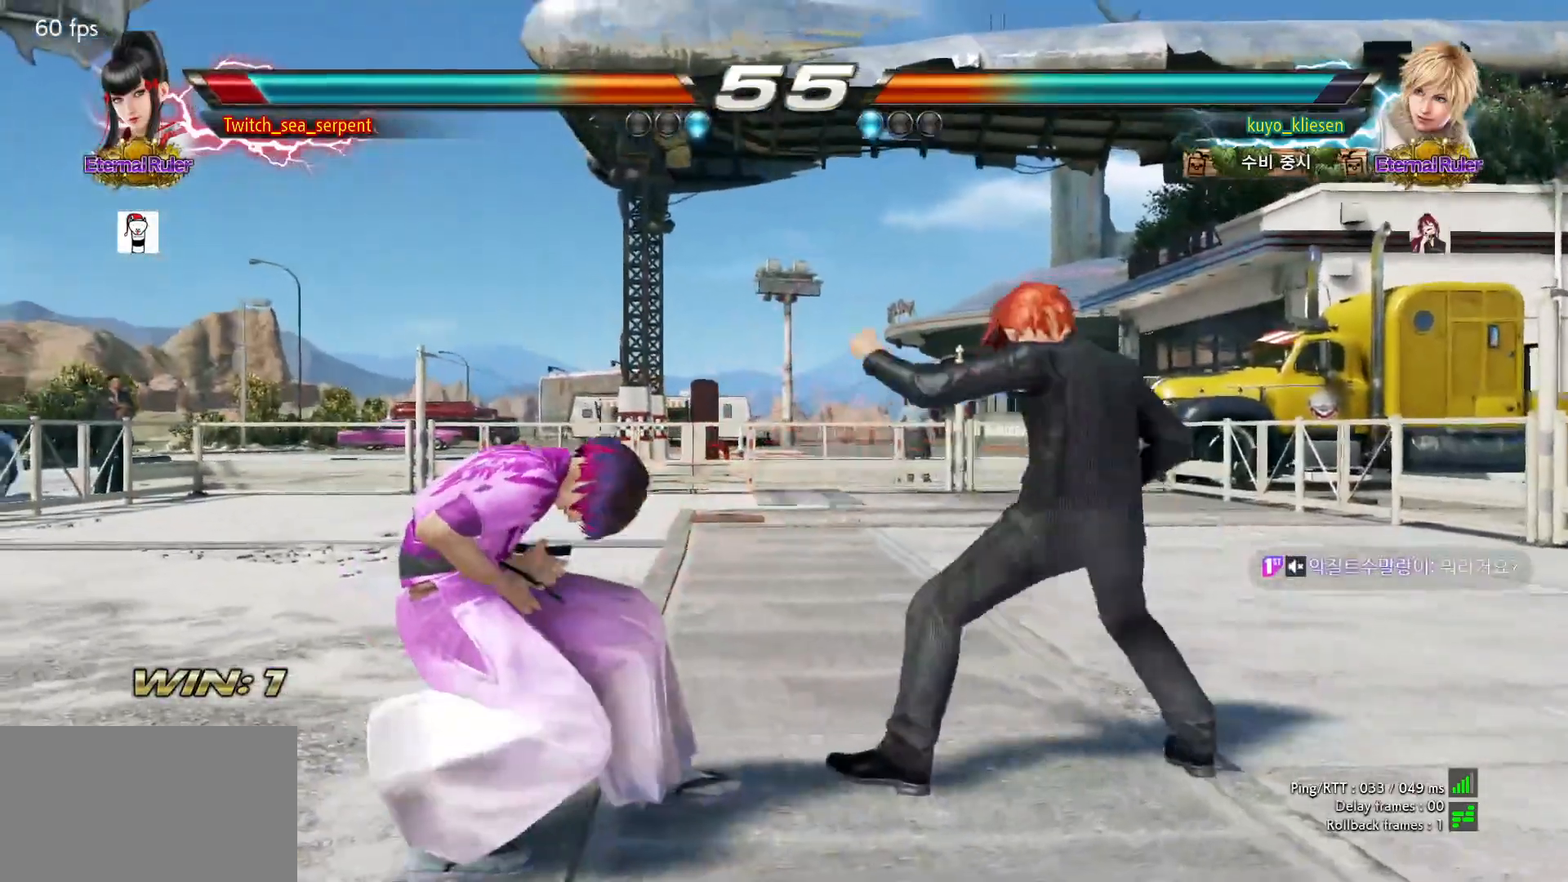
{"buttons": [], "left_stick": "left", "events": [[67, "SQUARE", "down"], [117, "SQUARE", "up"], [200, "SQUARE", "down"], [283, "SQUARE", "up"], [400, "left_stick", "left"]]}
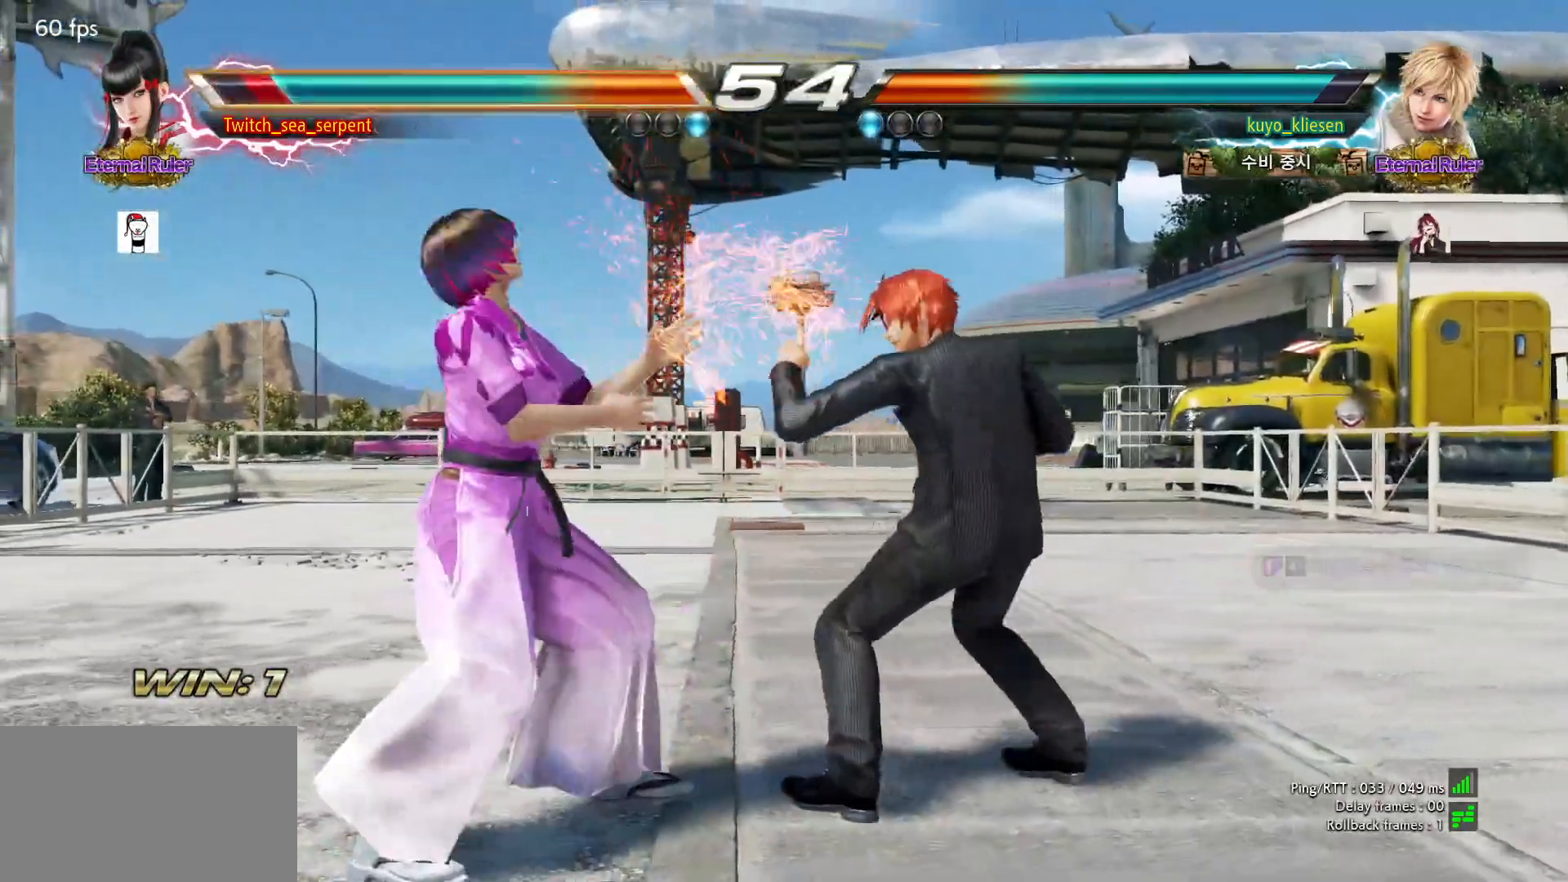
{"buttons": [], "left_stick": "left", "events": []}
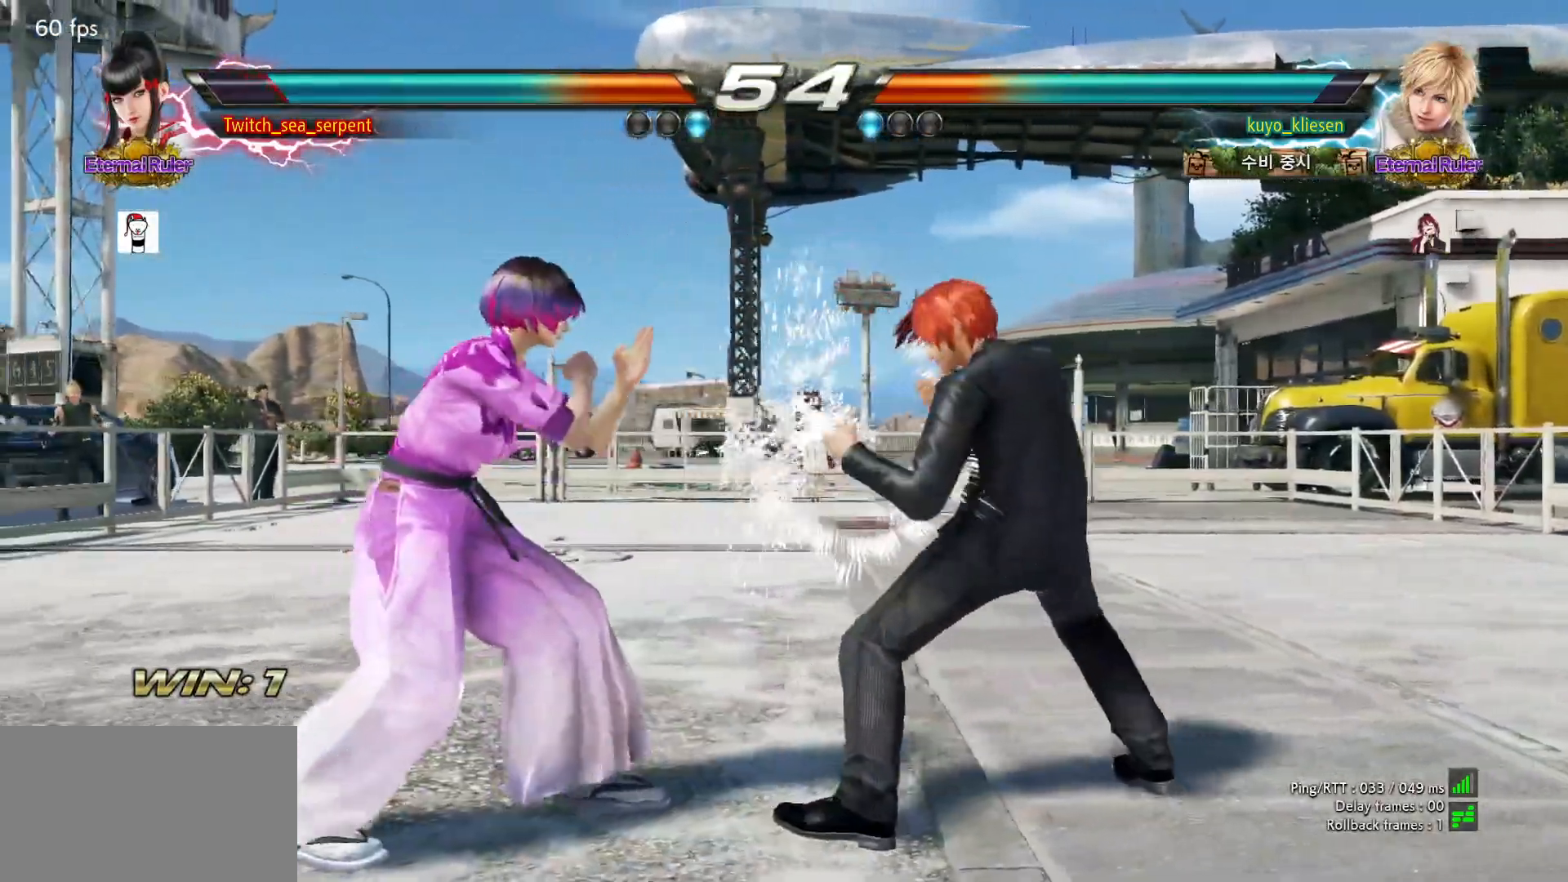
{"buttons": [], "left_stick": "left", "events": []}
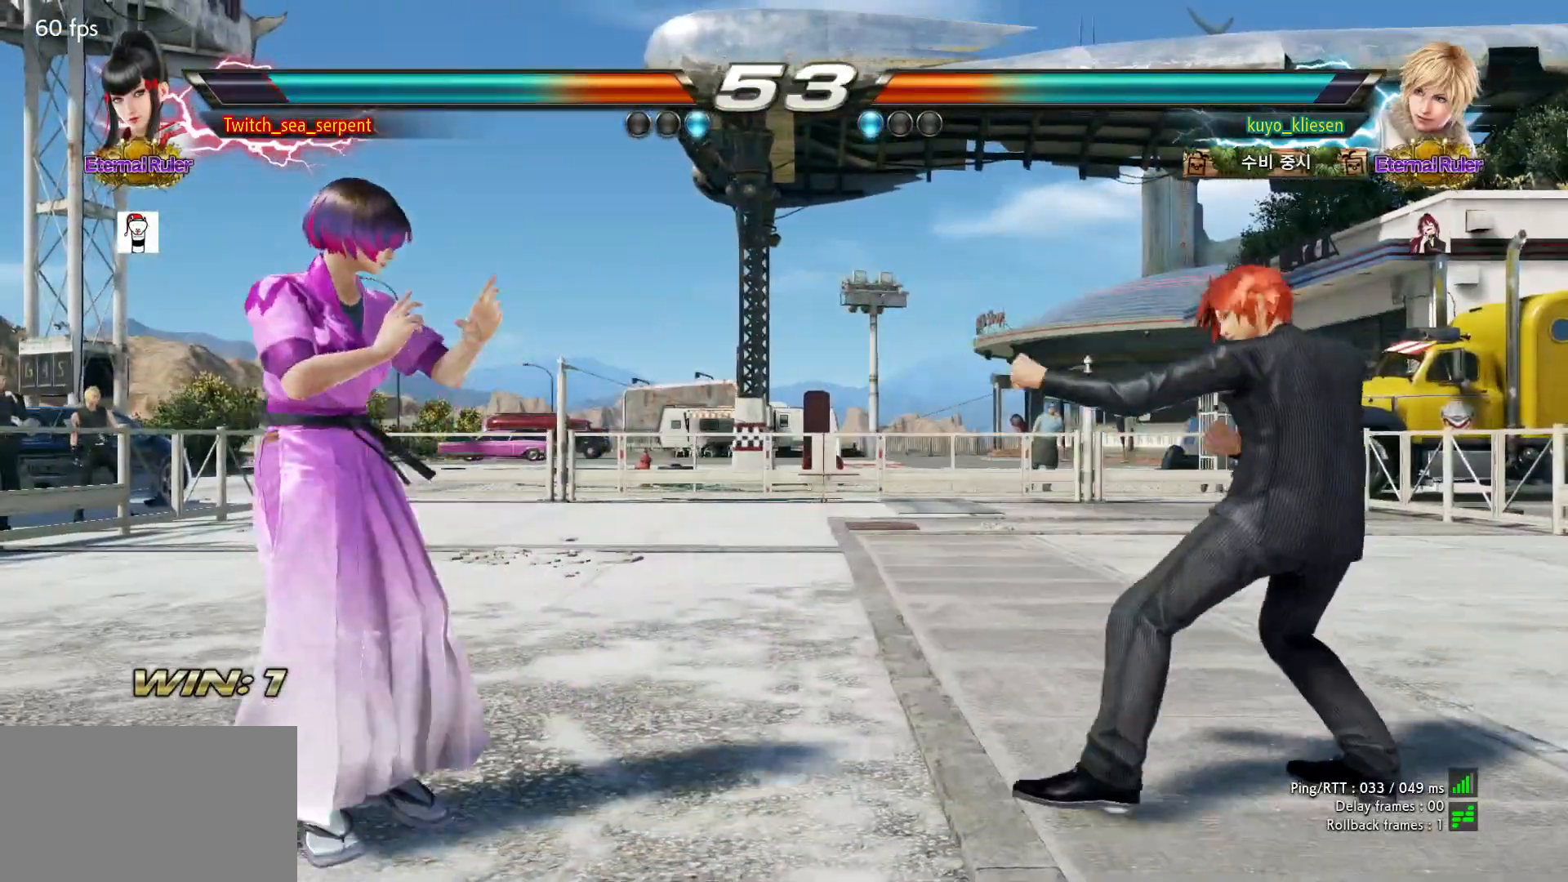
{"buttons": [], "left_stick": "center", "events": [[233, "left_stick", "center"], [300, "left_stick", "down"], [400, "left_stick", "center"]]}
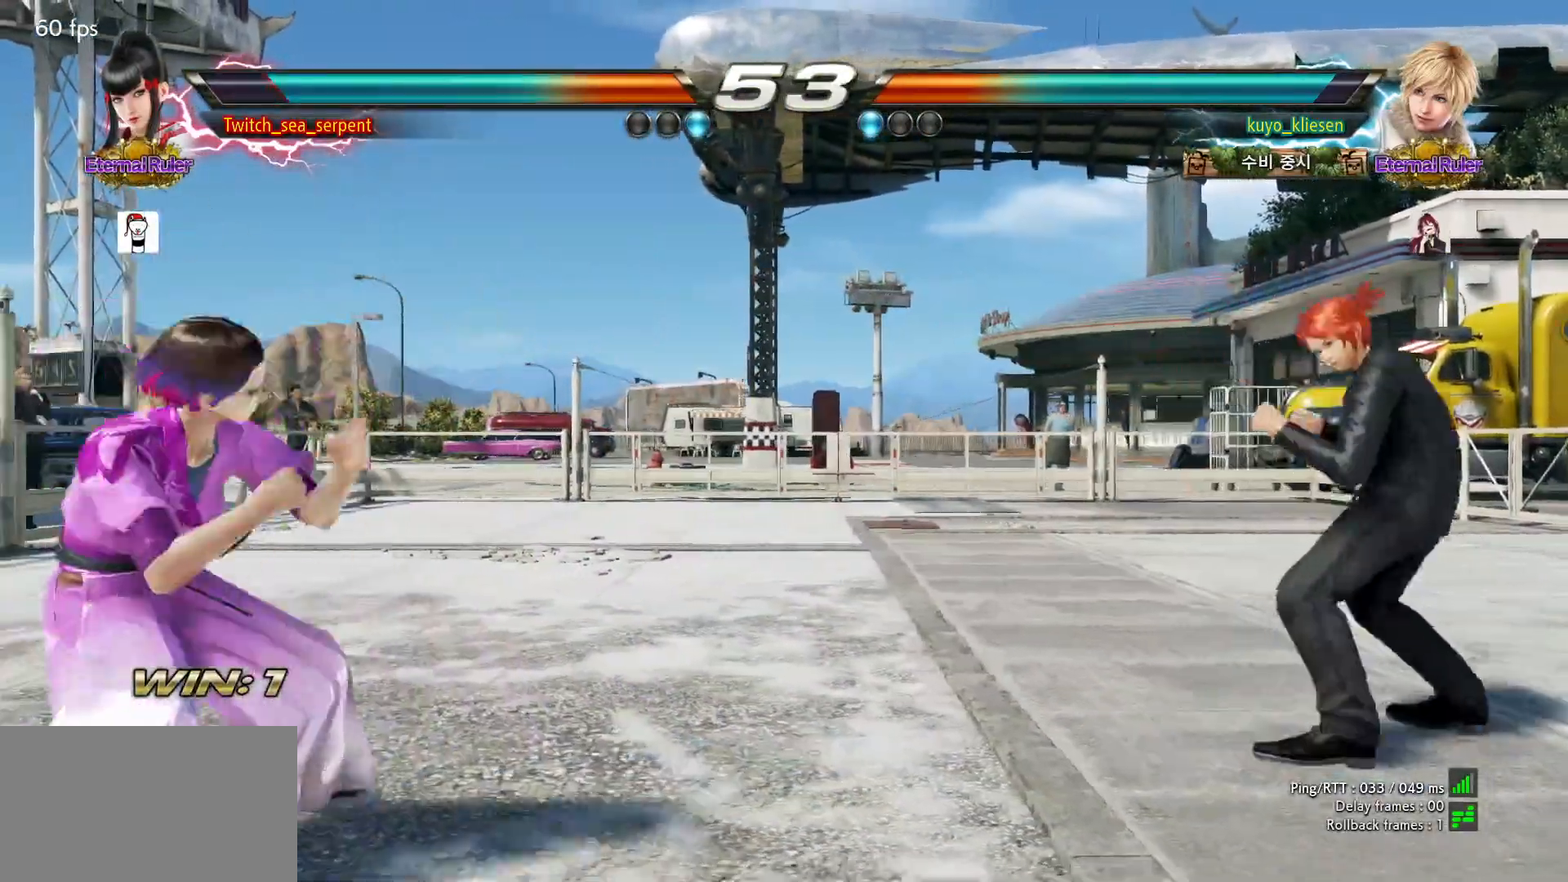
{"buttons": [], "left_stick": "center", "events": [[417, "left_stick", "down"], [500, "left_stick", "center"]]}
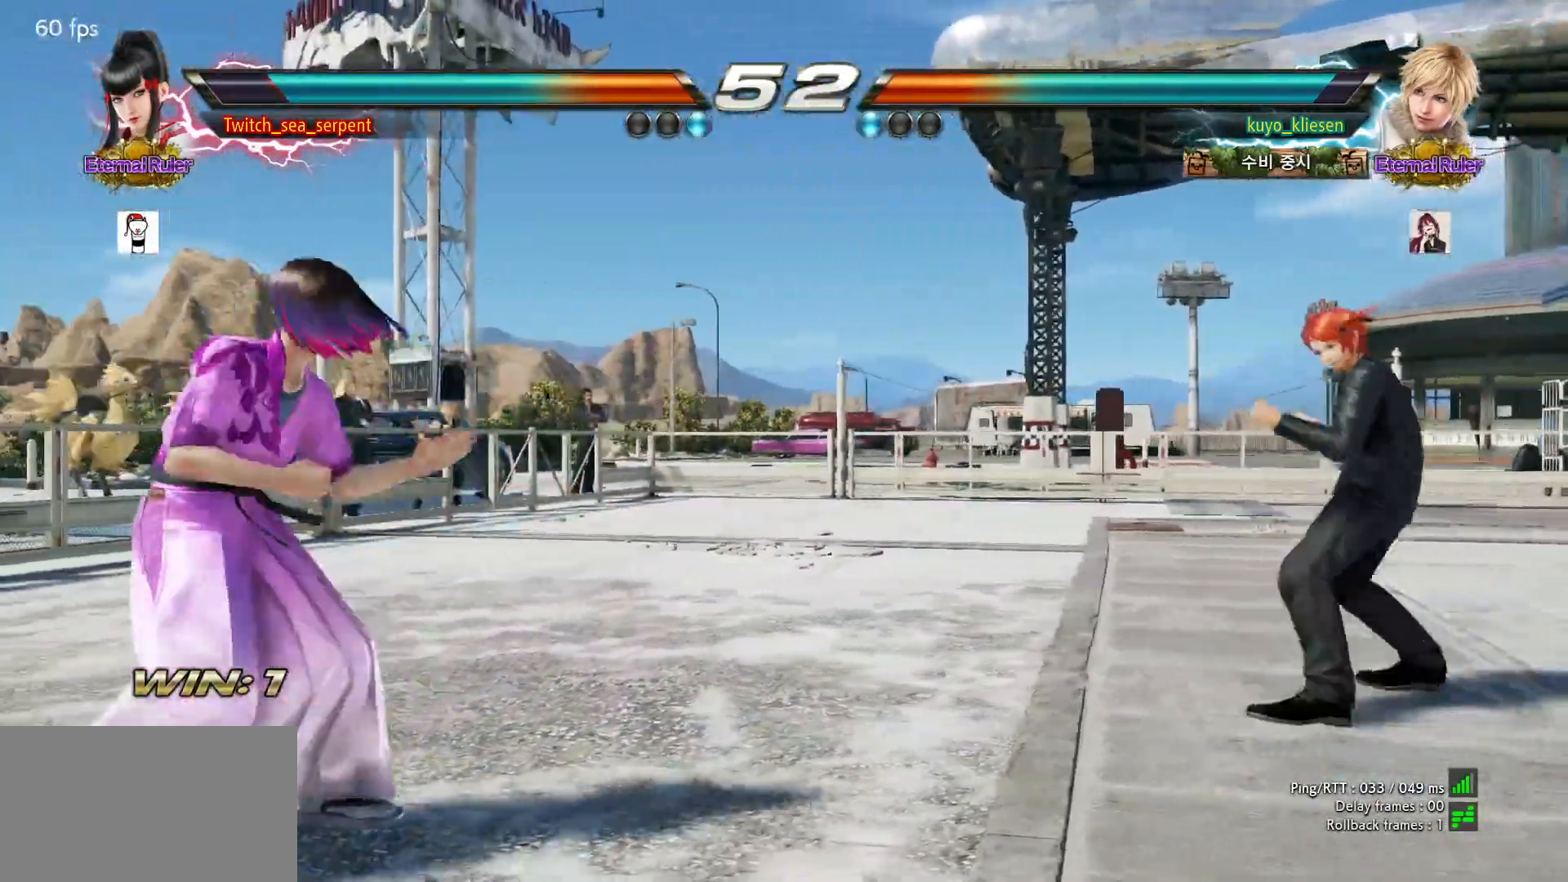
{"buttons": [], "left_stick": "left", "events": [[167, "left_stick", "right"], [233, "left_stick", "center"], [317, "left_stick", "right"], [383, "left_stick", "center"], [483, "left_stick", "left"]]}
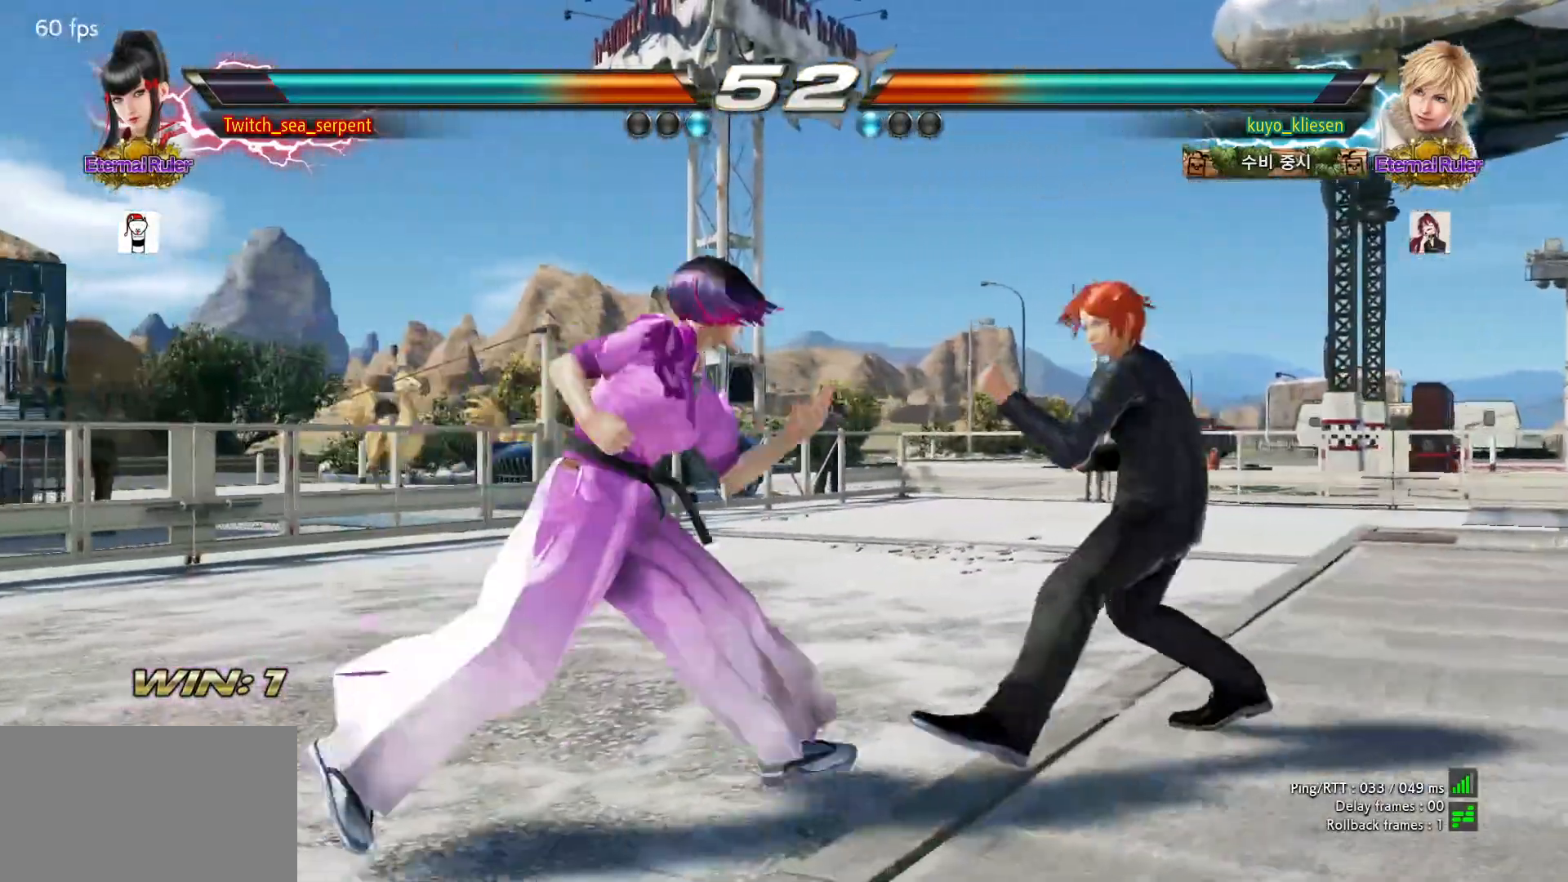
{"buttons": [], "left_stick": "center", "events": [[33, "left_stick", "center"], [333, "left_stick", "down"], [383, "CIRCLE", "down"], [383, "CROSS", "down"], [433, "CIRCLE", "up"], [450, "CROSS", "up"], [467, "left_stick", "center"]]}
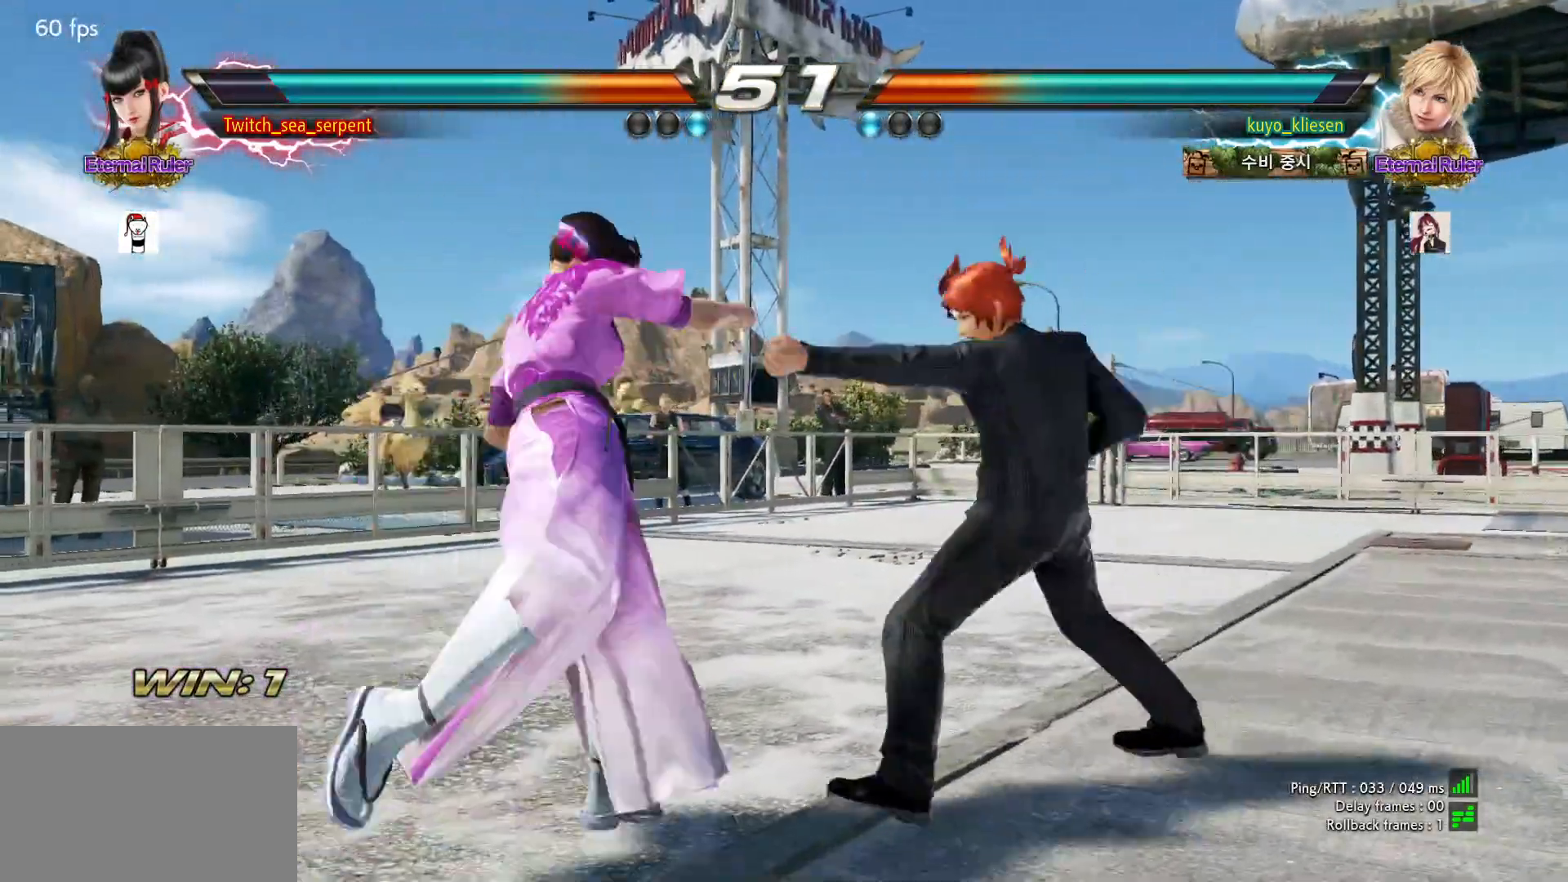
{"buttons": [], "left_stick": "left", "events": [[483, "left_stick", "left"]]}
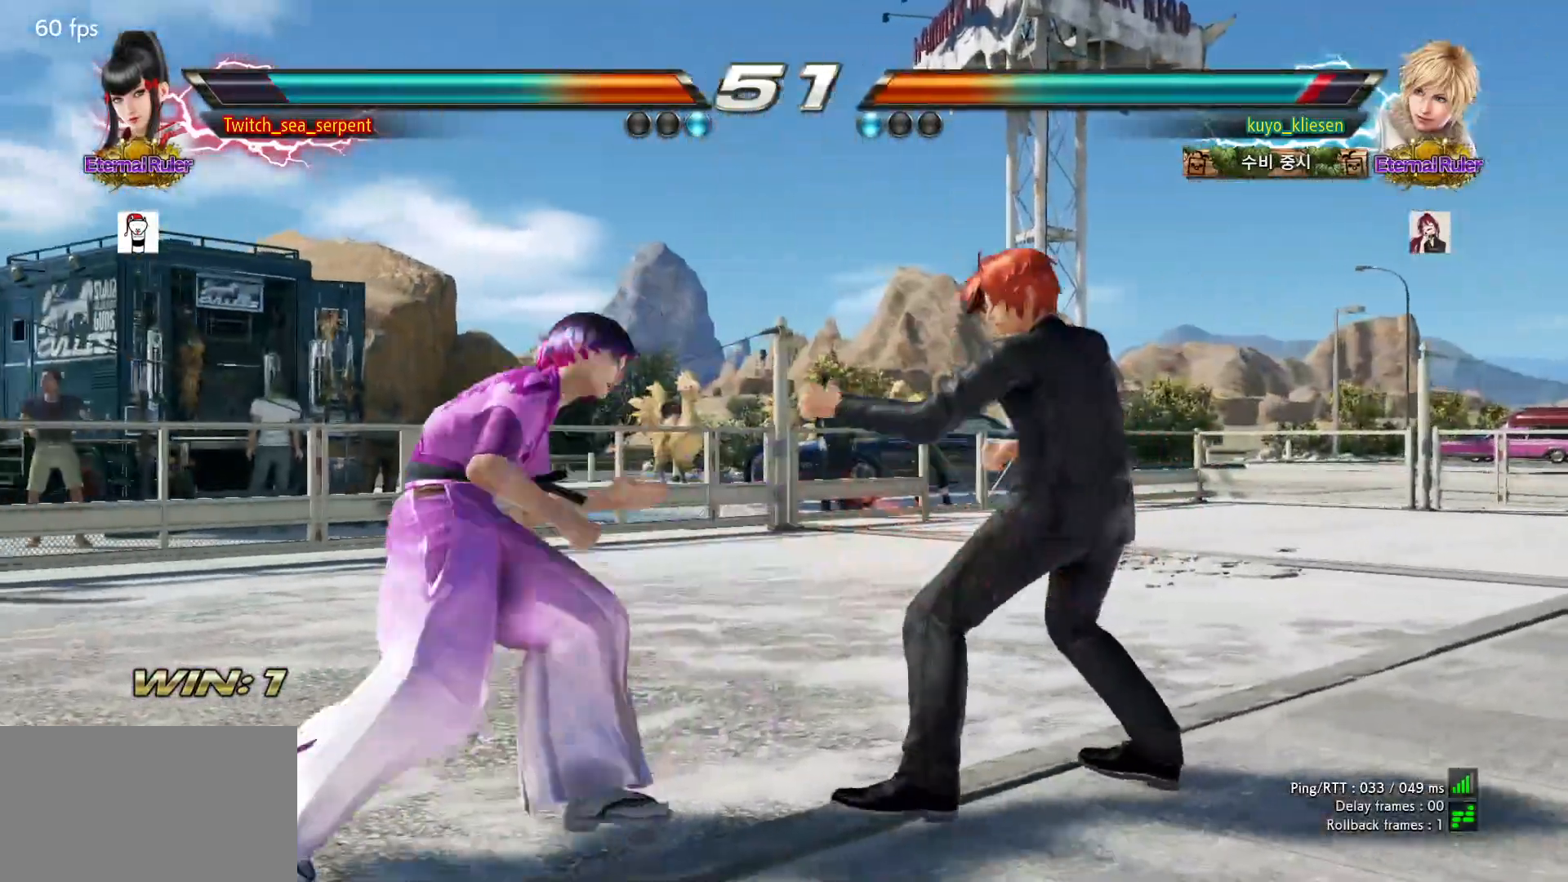
{"buttons": [], "left_stick": "left", "events": [[17, "left_stick", "center"], [100, "left_stick", "left"], [150, "left_stick", "center"], [217, "left_stick", "left"]]}
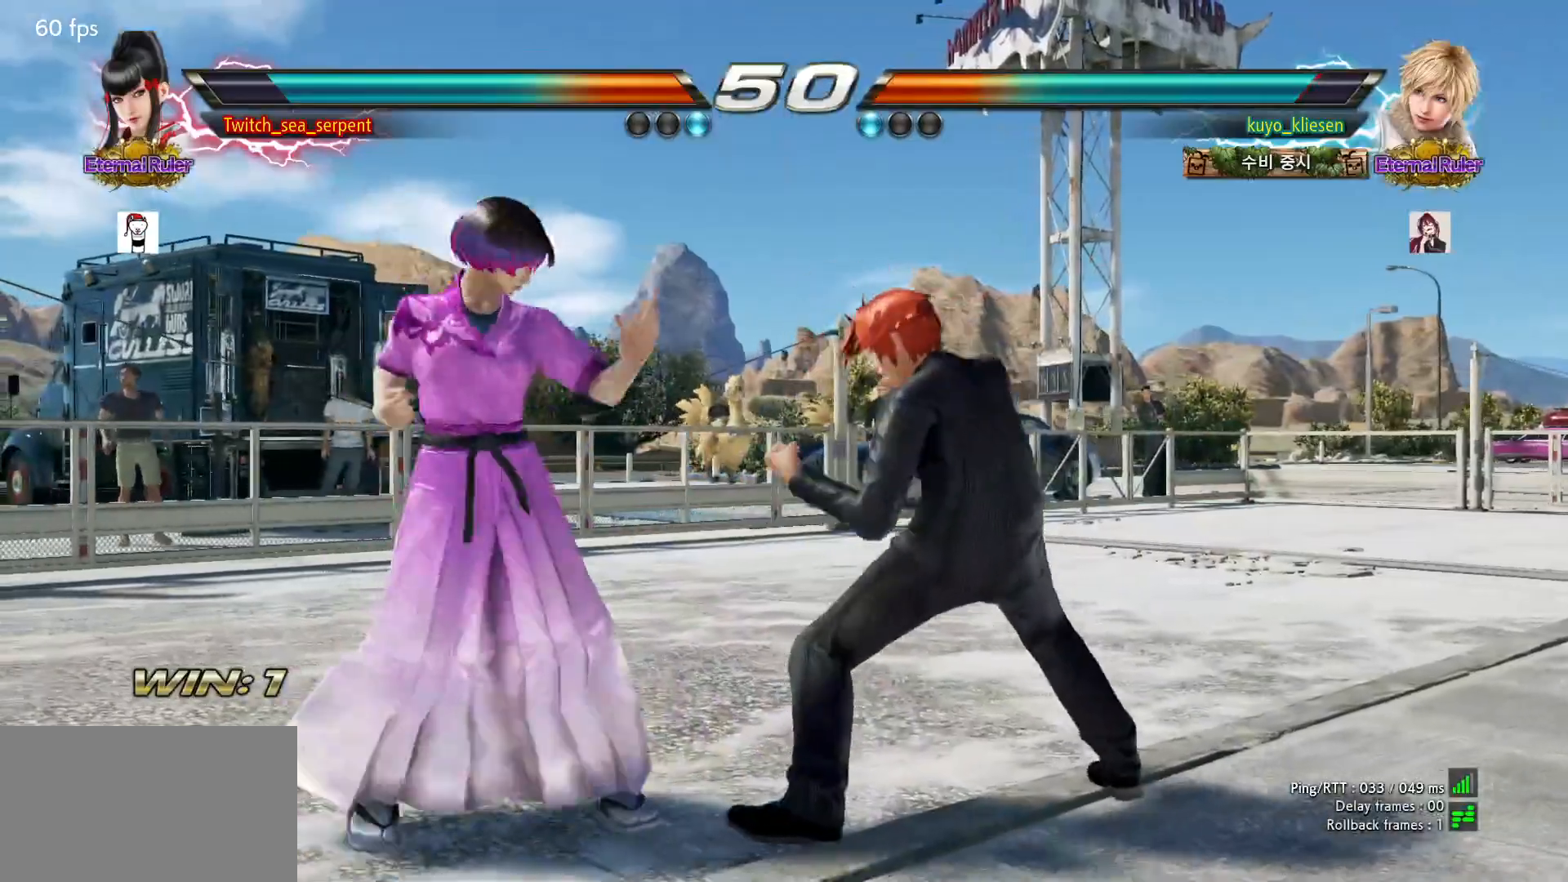
{"buttons": [], "left_stick": "center", "events": [[367, "left_stick", "center"]]}
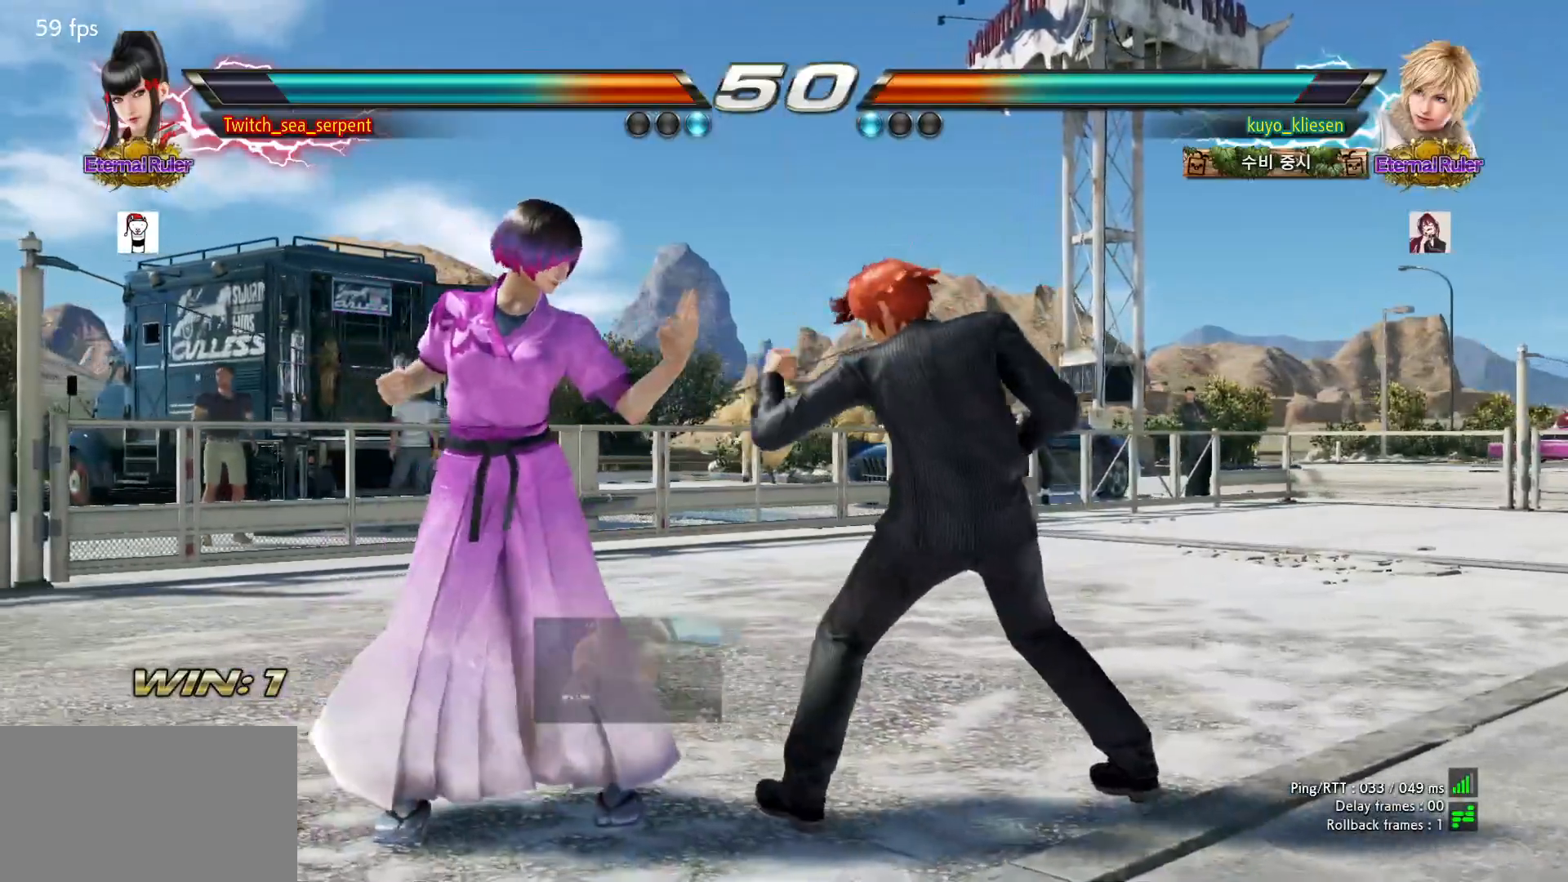
{"buttons": [], "left_stick": "center", "events": [[200, "left_stick", "down"], [283, "CIRCLE", "down"], [333, "CIRCLE", "up"], [383, "left_stick", "center"]]}
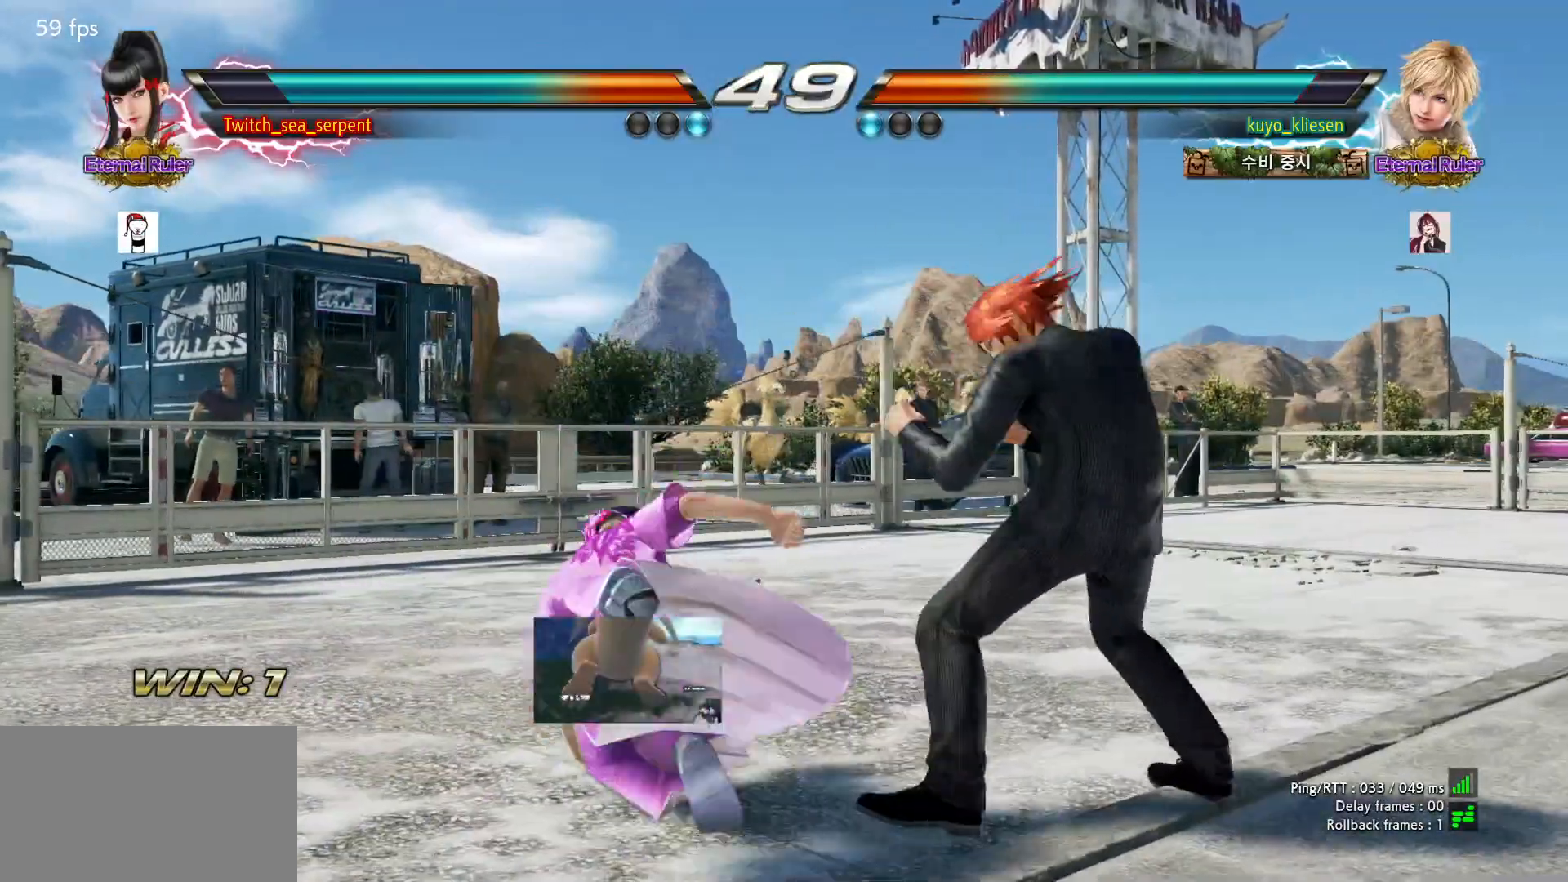
{"buttons": ["CIRCLE"], "left_stick": "center", "events": [[483, "CIRCLE", "down"]]}
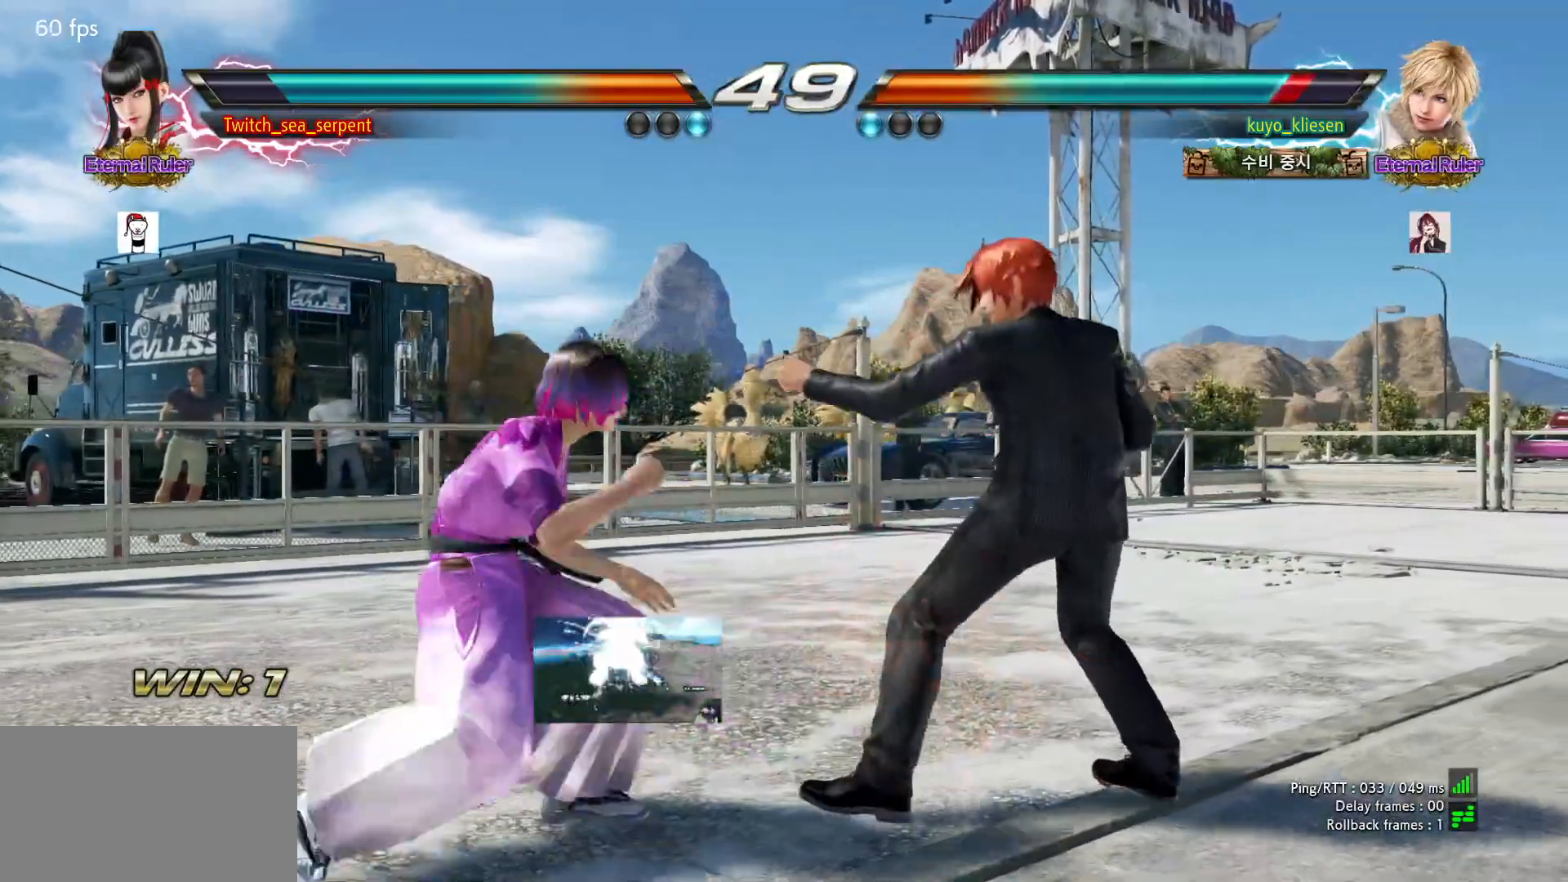
{"buttons": ["CIRCLE"], "left_stick": "center", "events": [[33, "CIRCLE", "up"], [117, "CIRCLE", "down"], [167, "CIRCLE", "up"], [233, "CIRCLE", "down"], [300, "CIRCLE", "up"], [367, "CIRCLE", "down"], [433, "CIRCLE", "up"], [500, "CIRCLE", "down"]]}
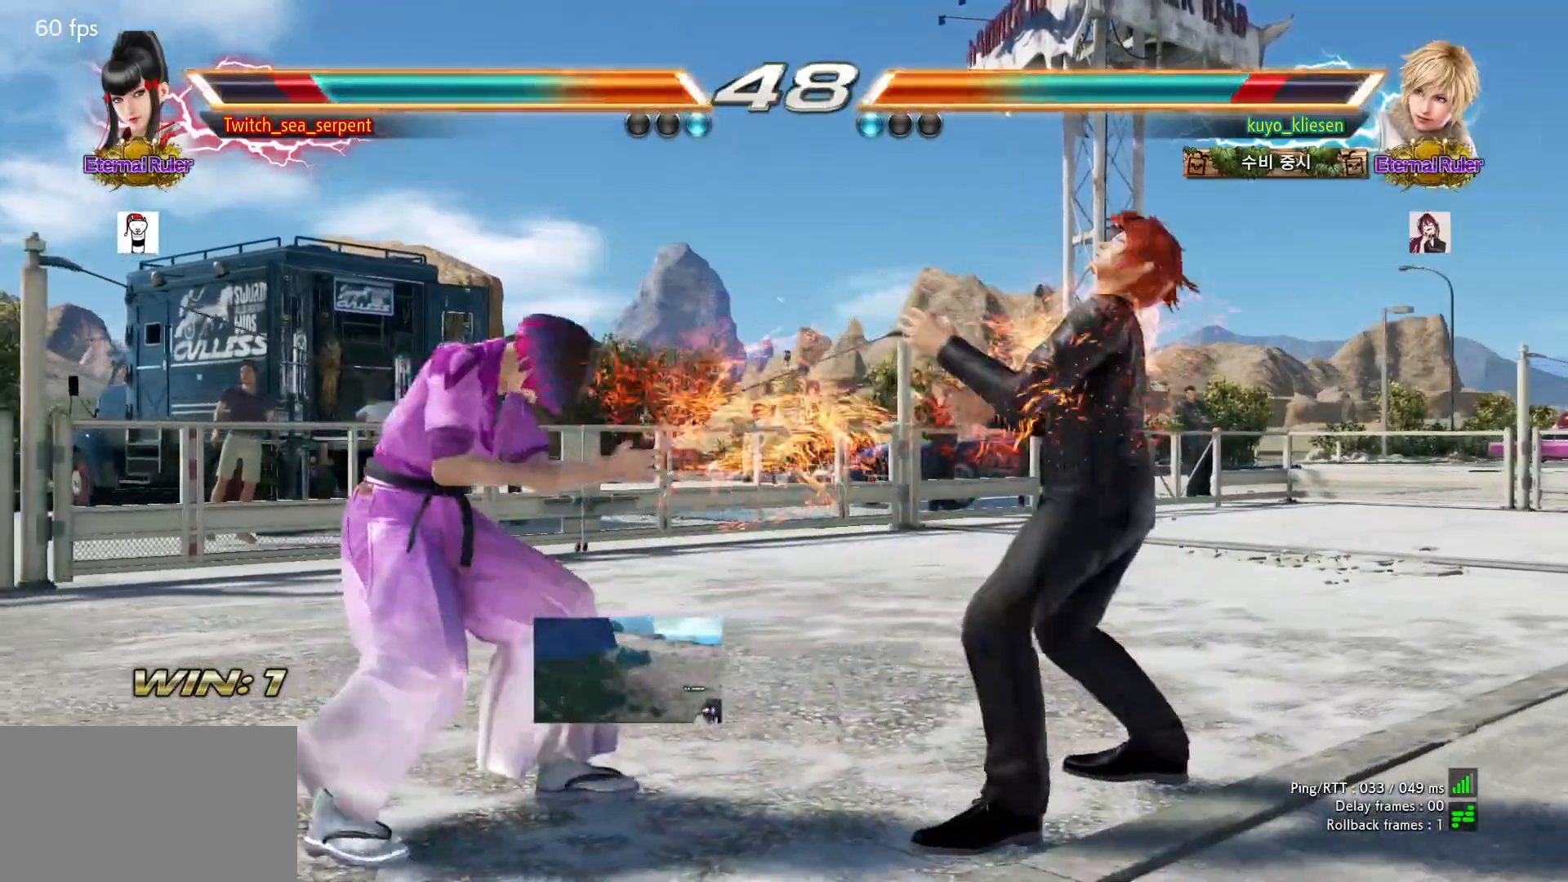
{"buttons": [], "left_stick": "left", "events": [[83, "CIRCLE", "up"], [267, "CIRCLE", "down"], [333, "CIRCLE", "up"], [417, "left_stick", "left"]]}
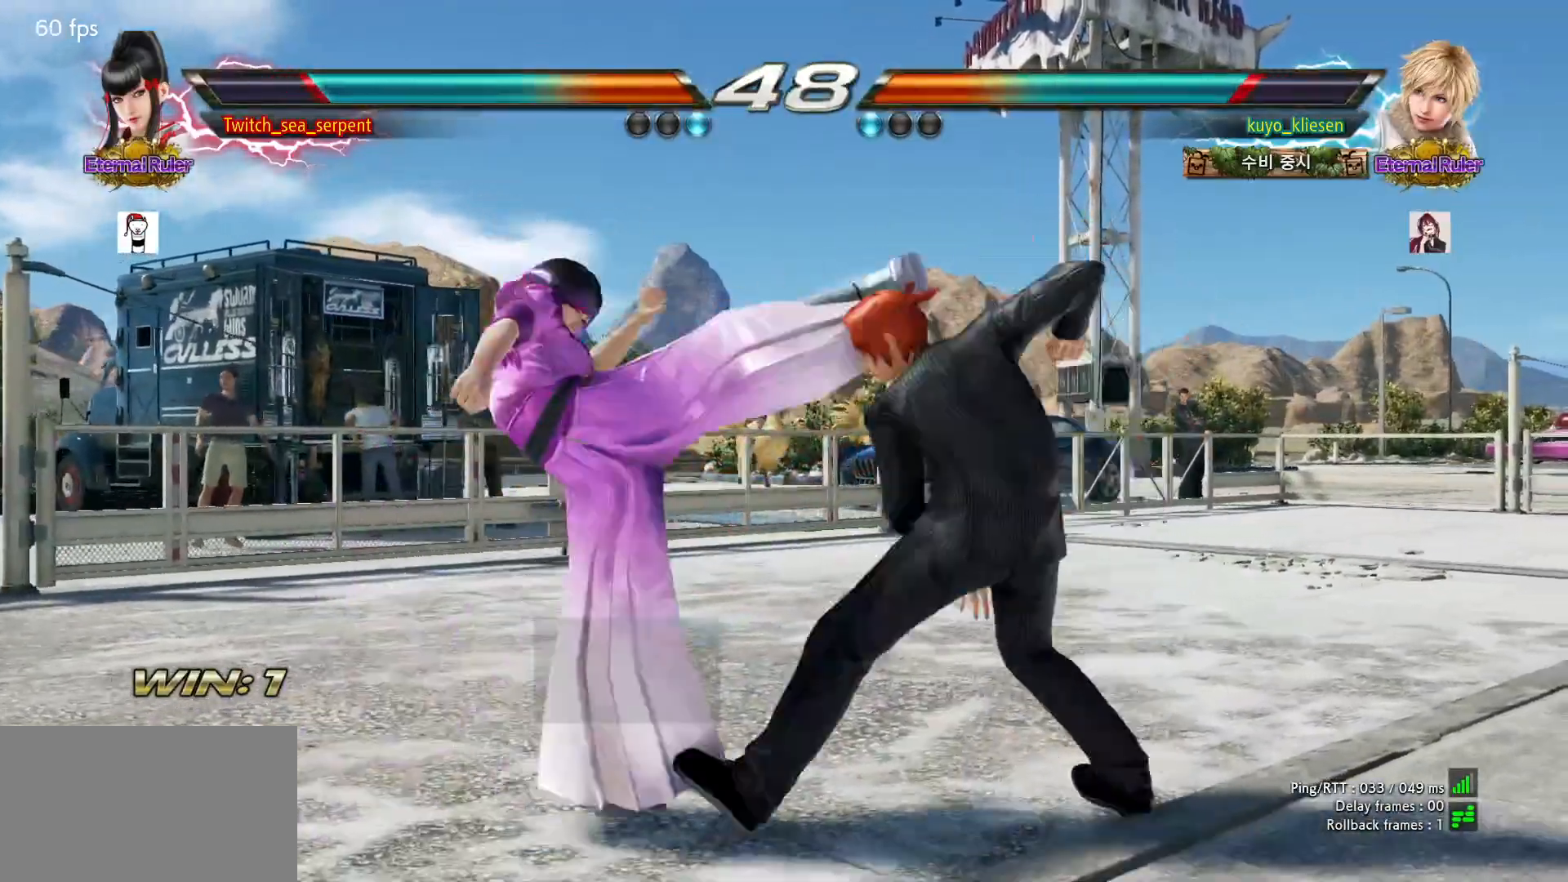
{"buttons": [], "left_stick": "left", "events": []}
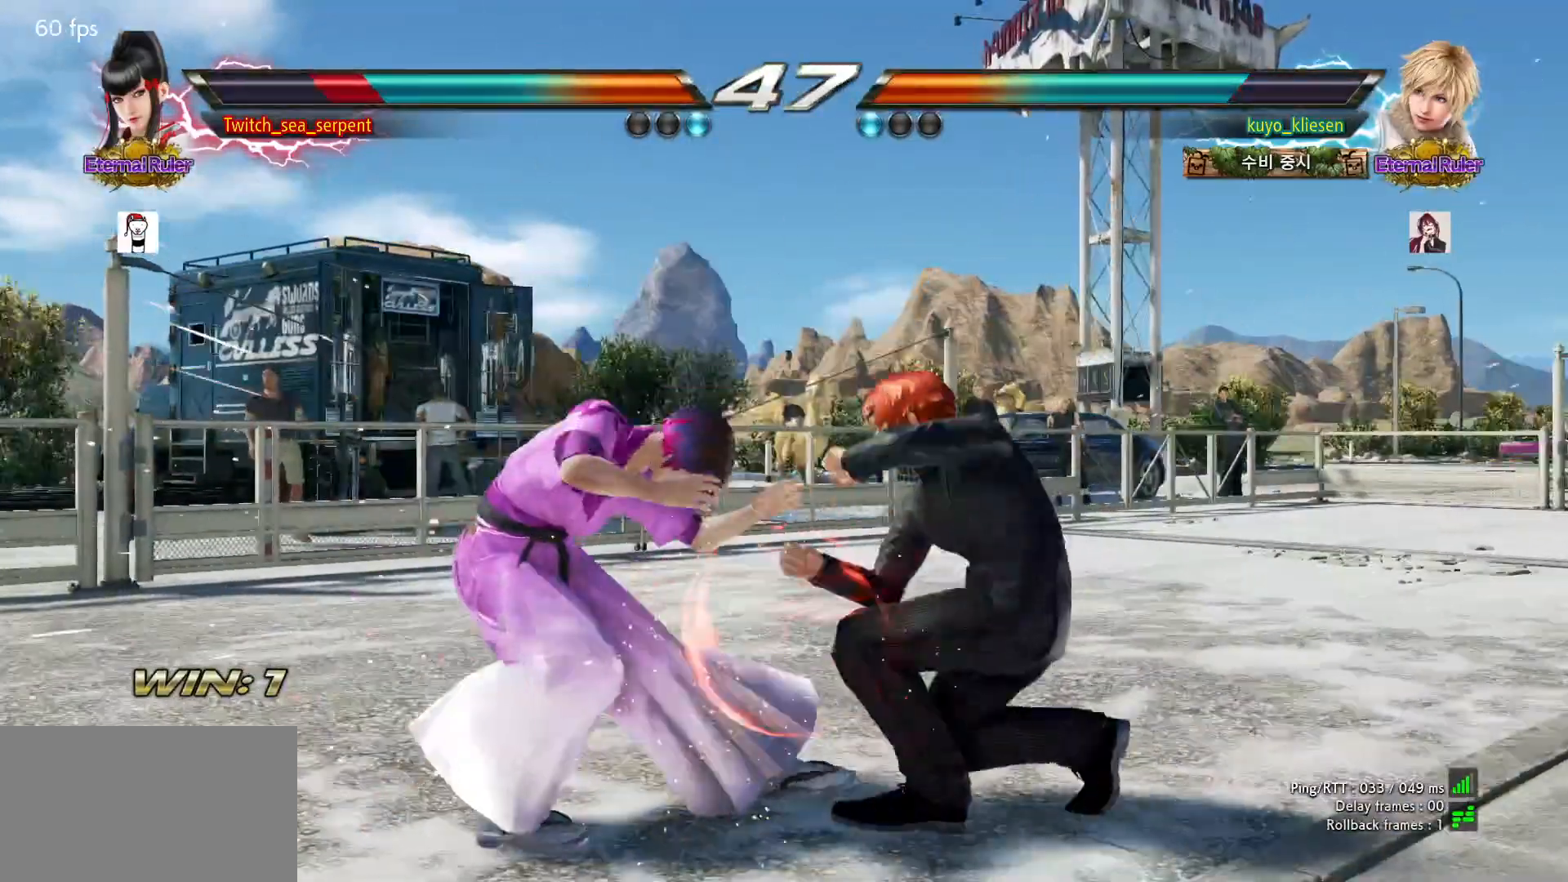
{"buttons": [], "left_stick": "left", "events": [[100, "left_stick", "center"], [150, "left_stick", "left"], [233, "left_stick", "center"], [283, "left_stick", "left"]]}
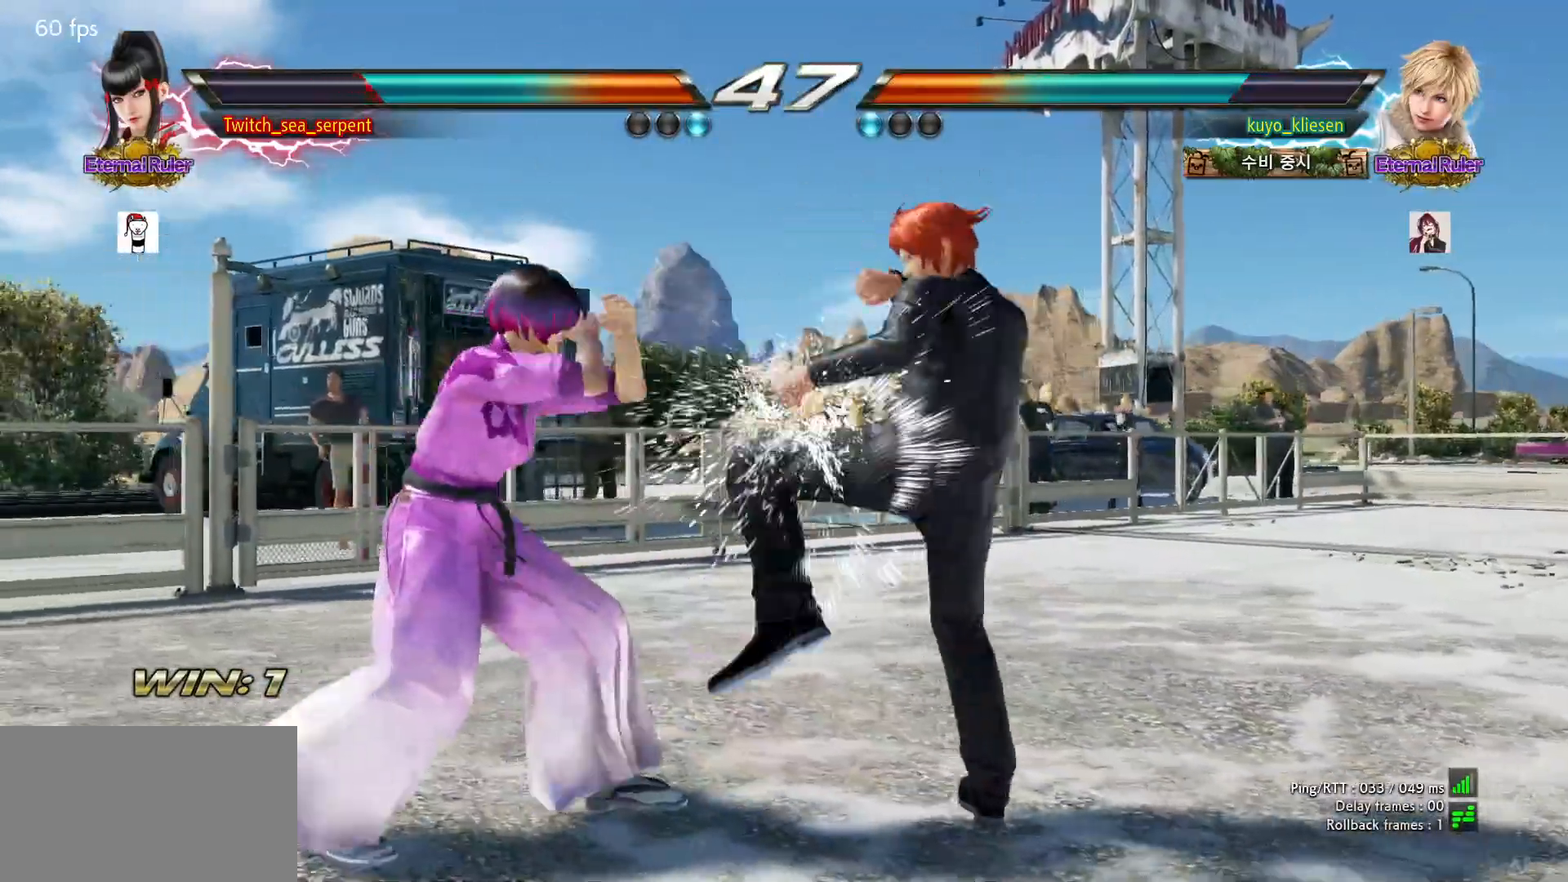
{"buttons": [], "left_stick": "left", "events": [[217, "left_stick", "center"], [267, "left_stick", "left"]]}
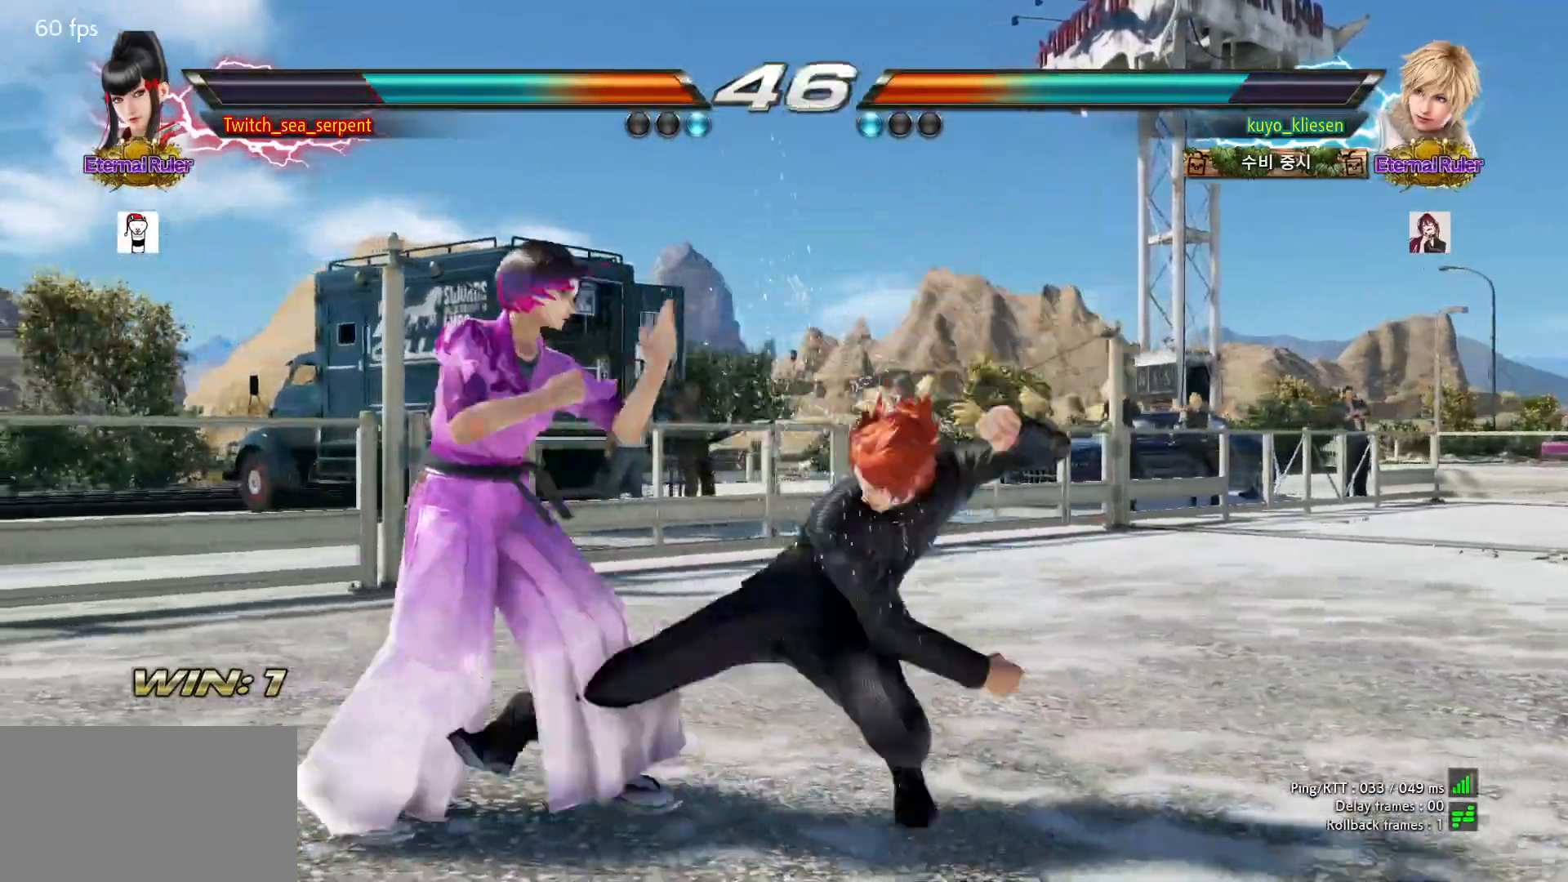
{"buttons": [], "left_stick": "down-right", "events": [[317, "left_stick", "center"], [367, "left_stick", "down-right"], [400, "SQUARE", "down"], [450, "SQUARE", "up"]]}